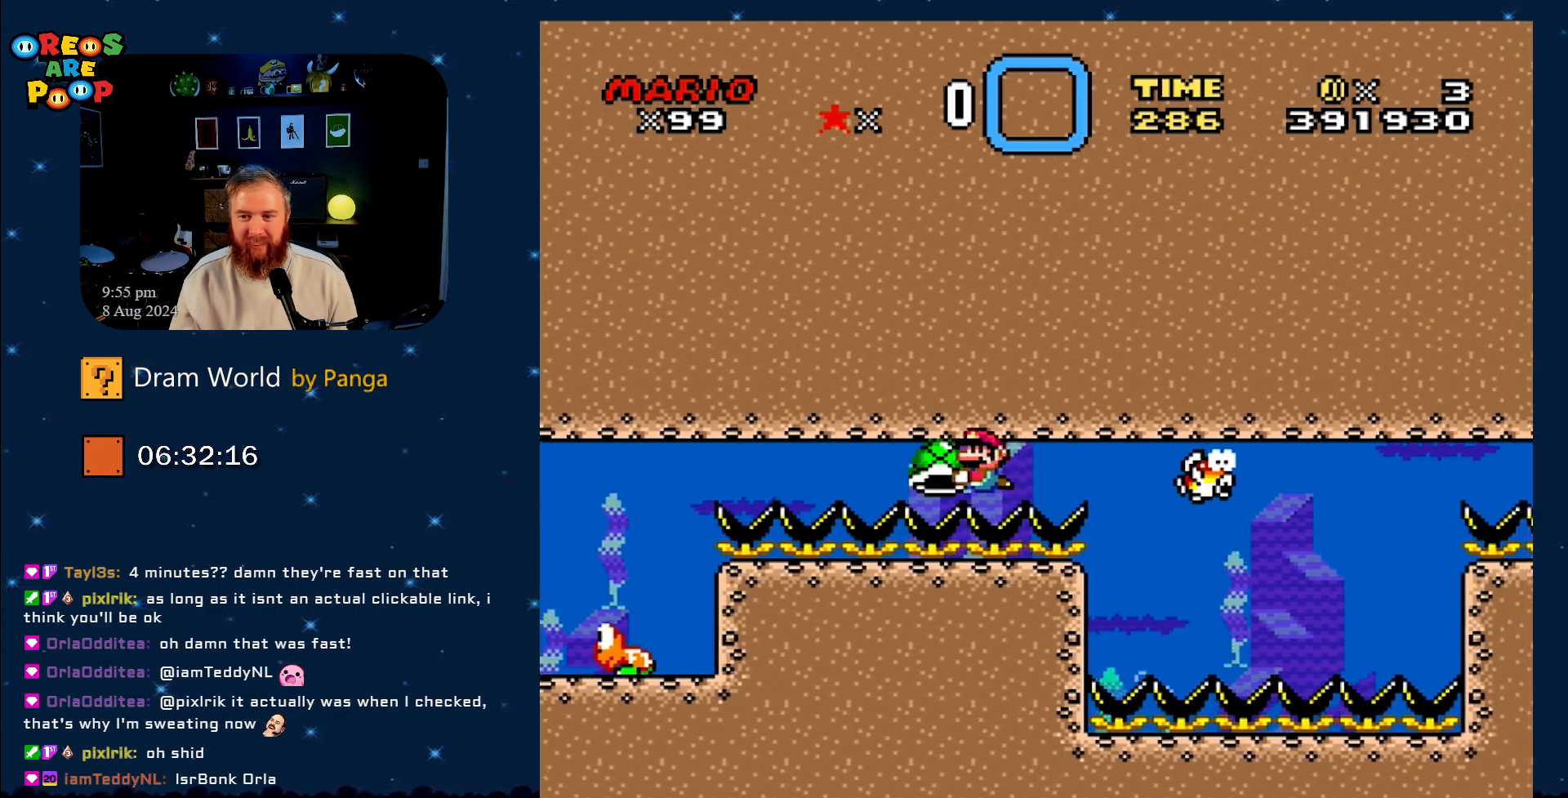
Gameplay with a controller (Nintendo layout); each line is a JSON object with the inputs held at the frame after it. "events" lists button and stick changes between this image and that frame as [ms after this image, input, new state], when the widget could be followed in between. Not read: L1 L3 R1 R3.
{"buttons": ["Y"], "events": [[50, "DPAD_RIGHT", "down"], [217, "DPAD_RIGHT", "up"]]}
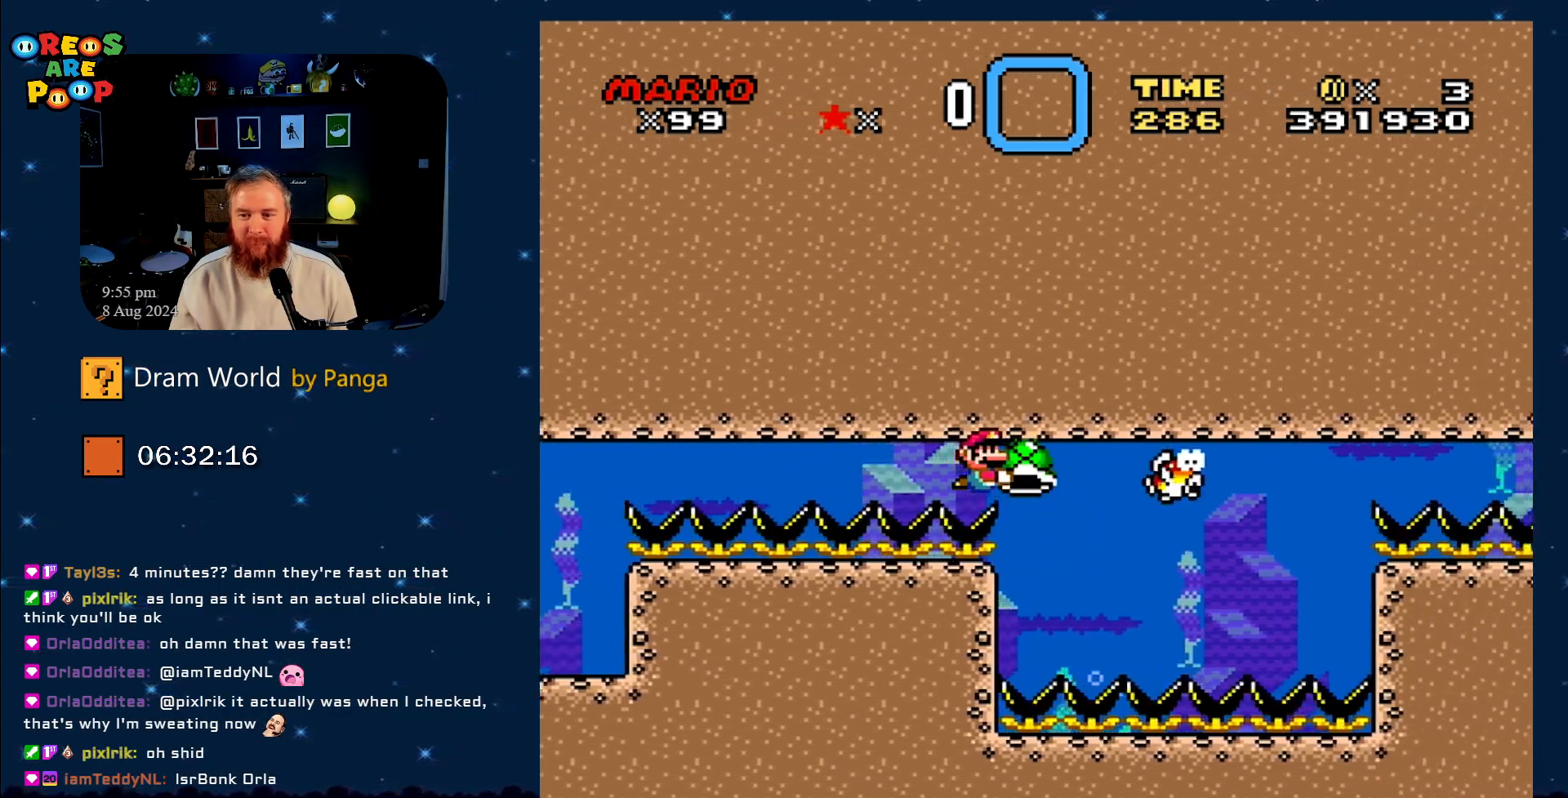
{"buttons": ["Y"], "events": [[217, "DPAD_DOWN", "down"], [501, "DPAD_DOWN", "up"]]}
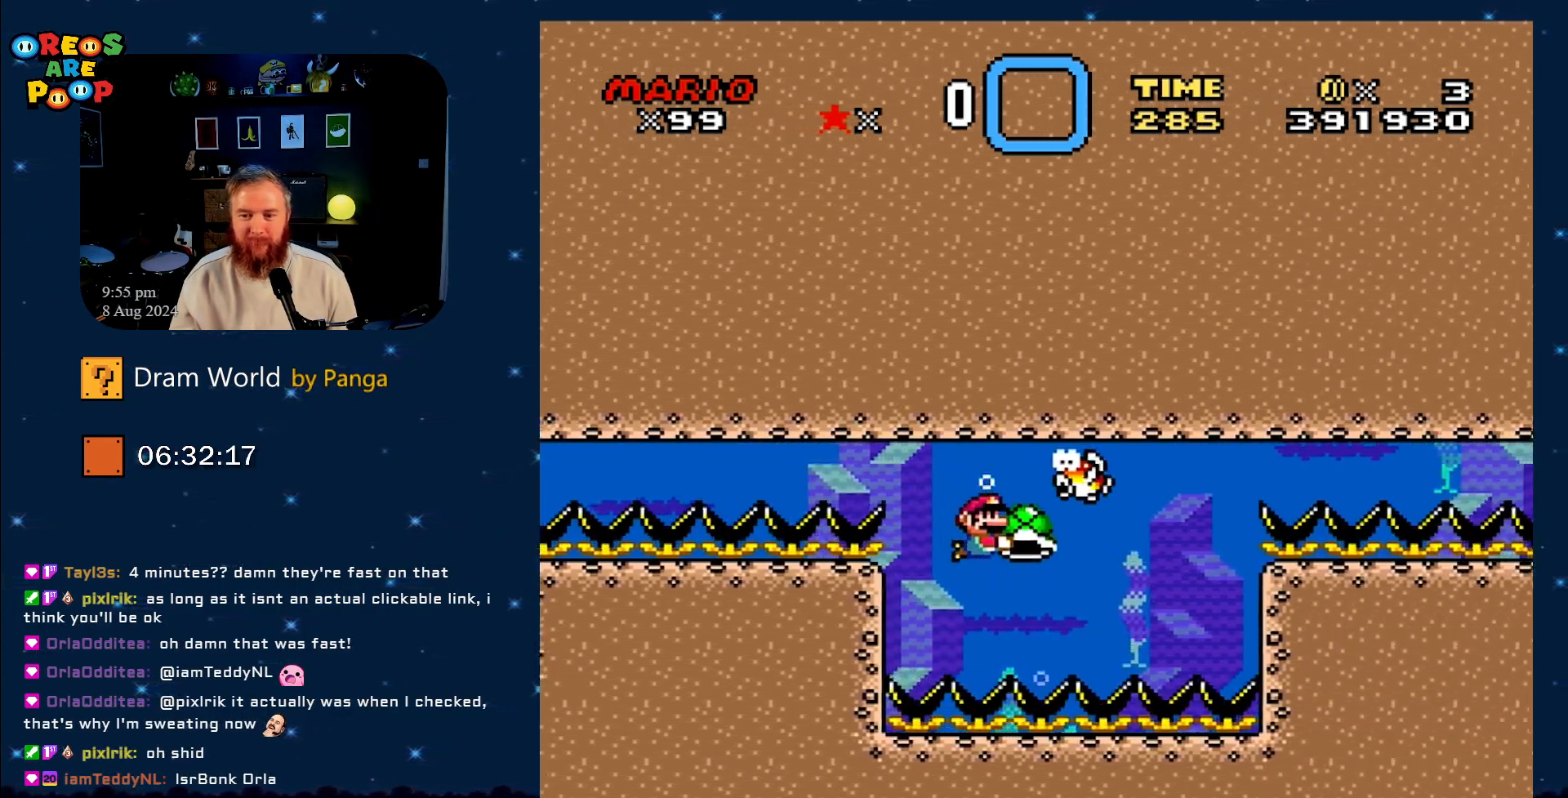
{"buttons": ["Y"], "events": []}
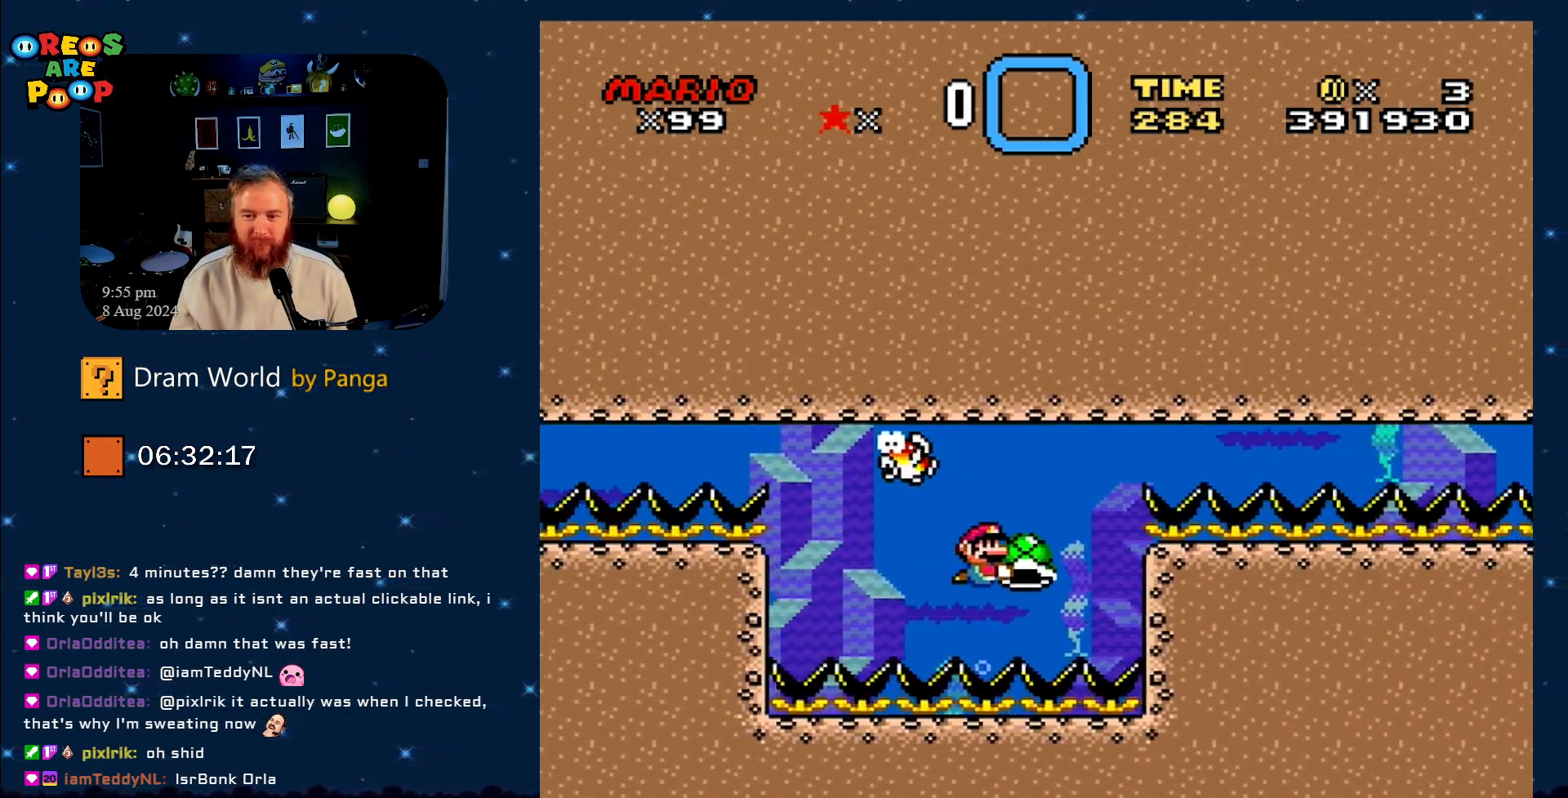
{"buttons": ["Y"], "events": [[184, "DPAD_LEFT", "down"], [351, "DPAD_LEFT", "up"]]}
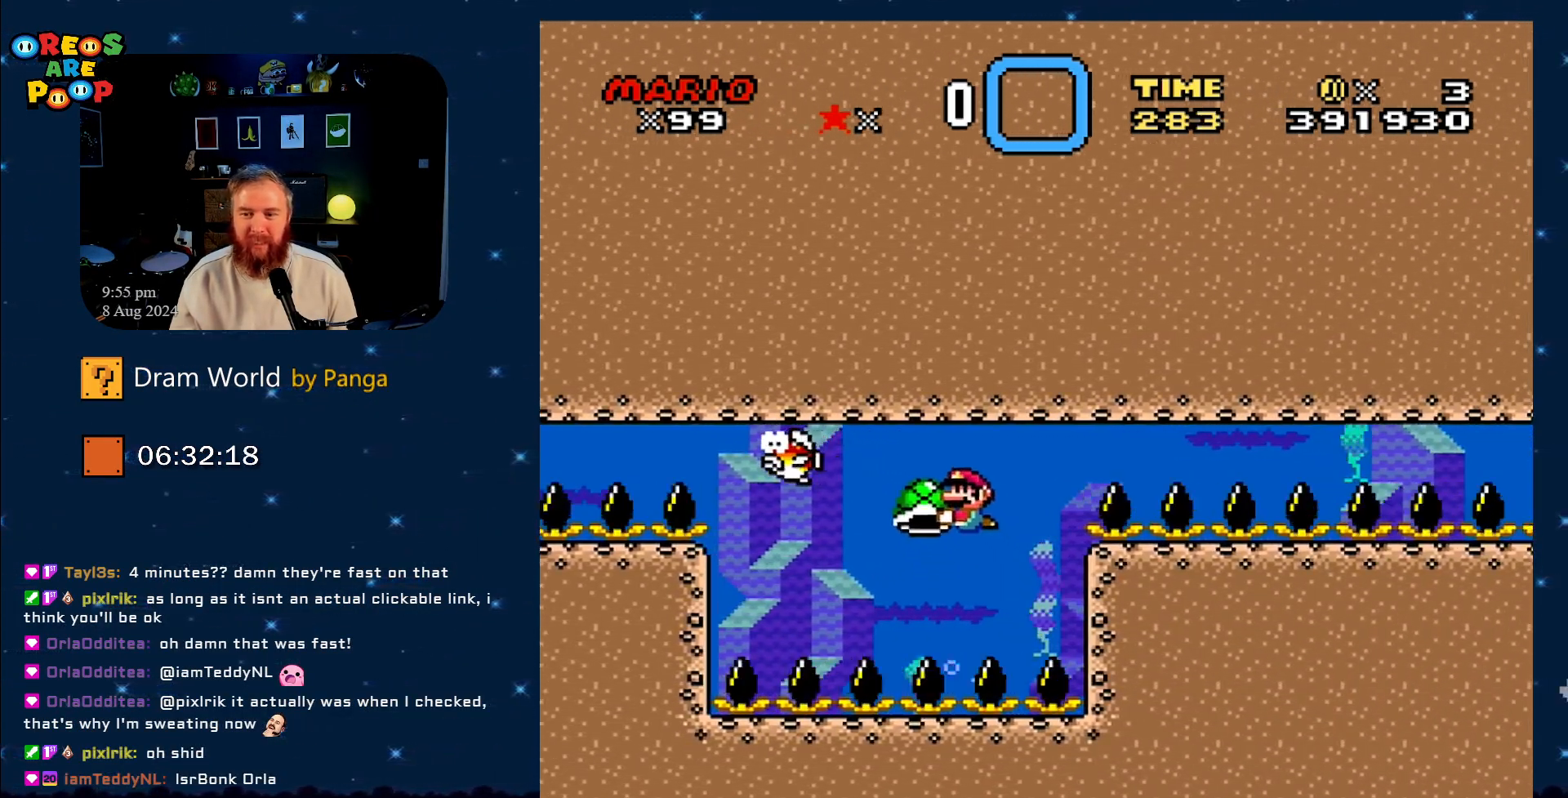
{"buttons": ["Y", "DPAD_RIGHT"], "events": [[133, "DPAD_RIGHT", "down"]]}
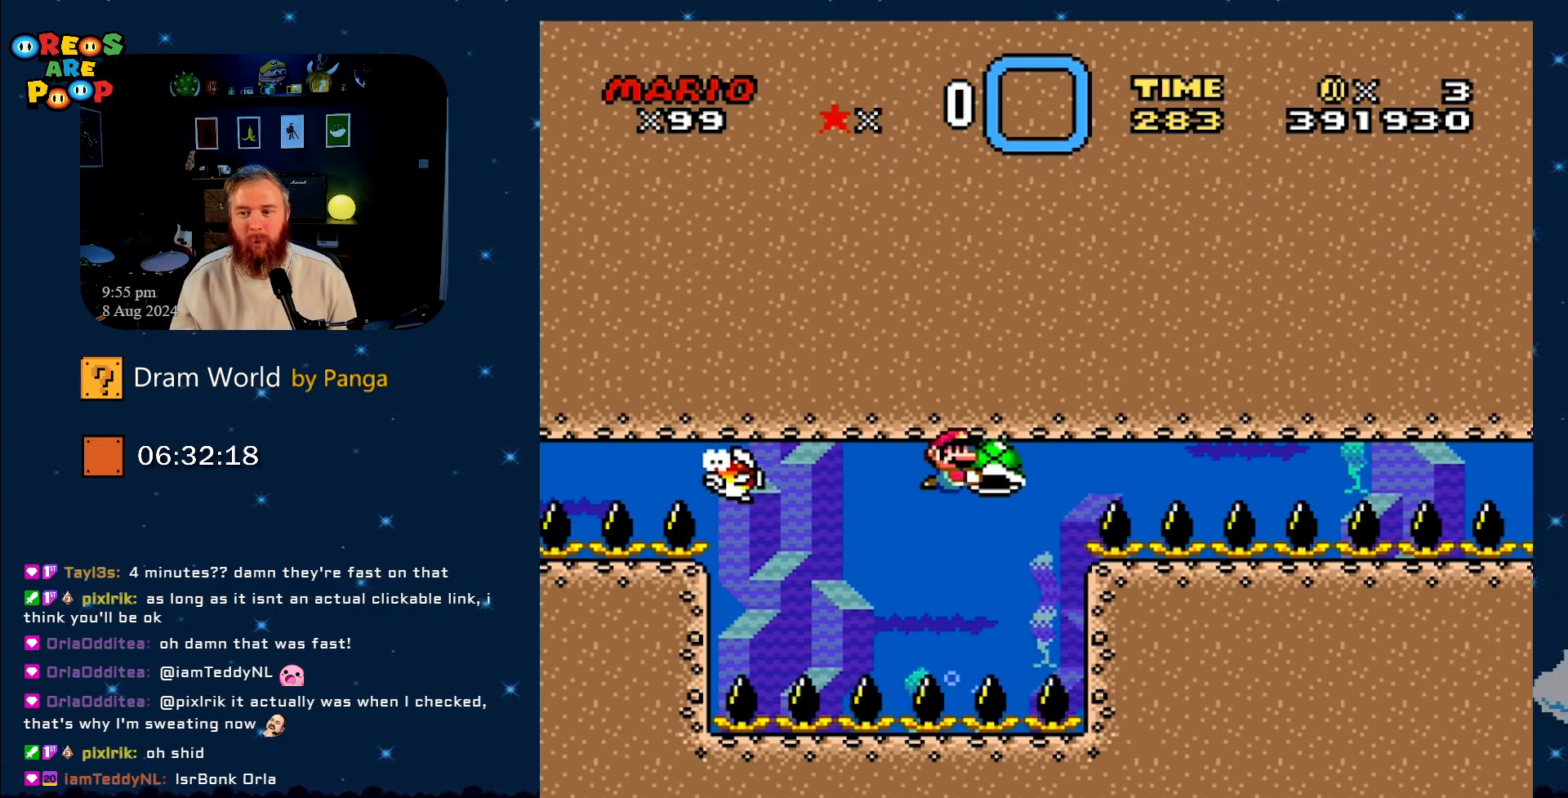
{"buttons": ["Y", "DPAD_RIGHT"], "events": []}
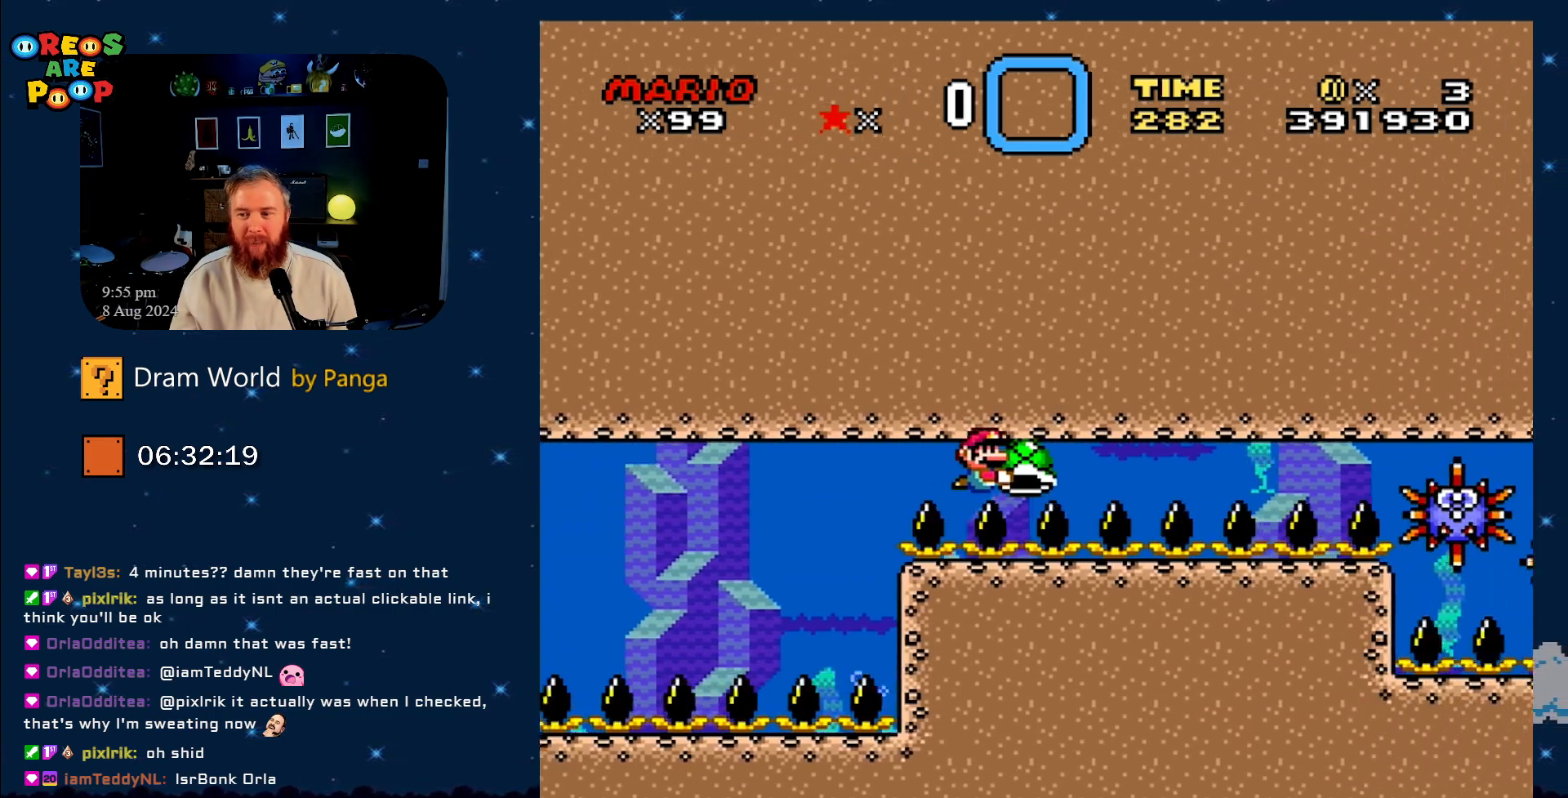
{"buttons": ["Y"], "events": [[150, "DPAD_RIGHT", "up"]]}
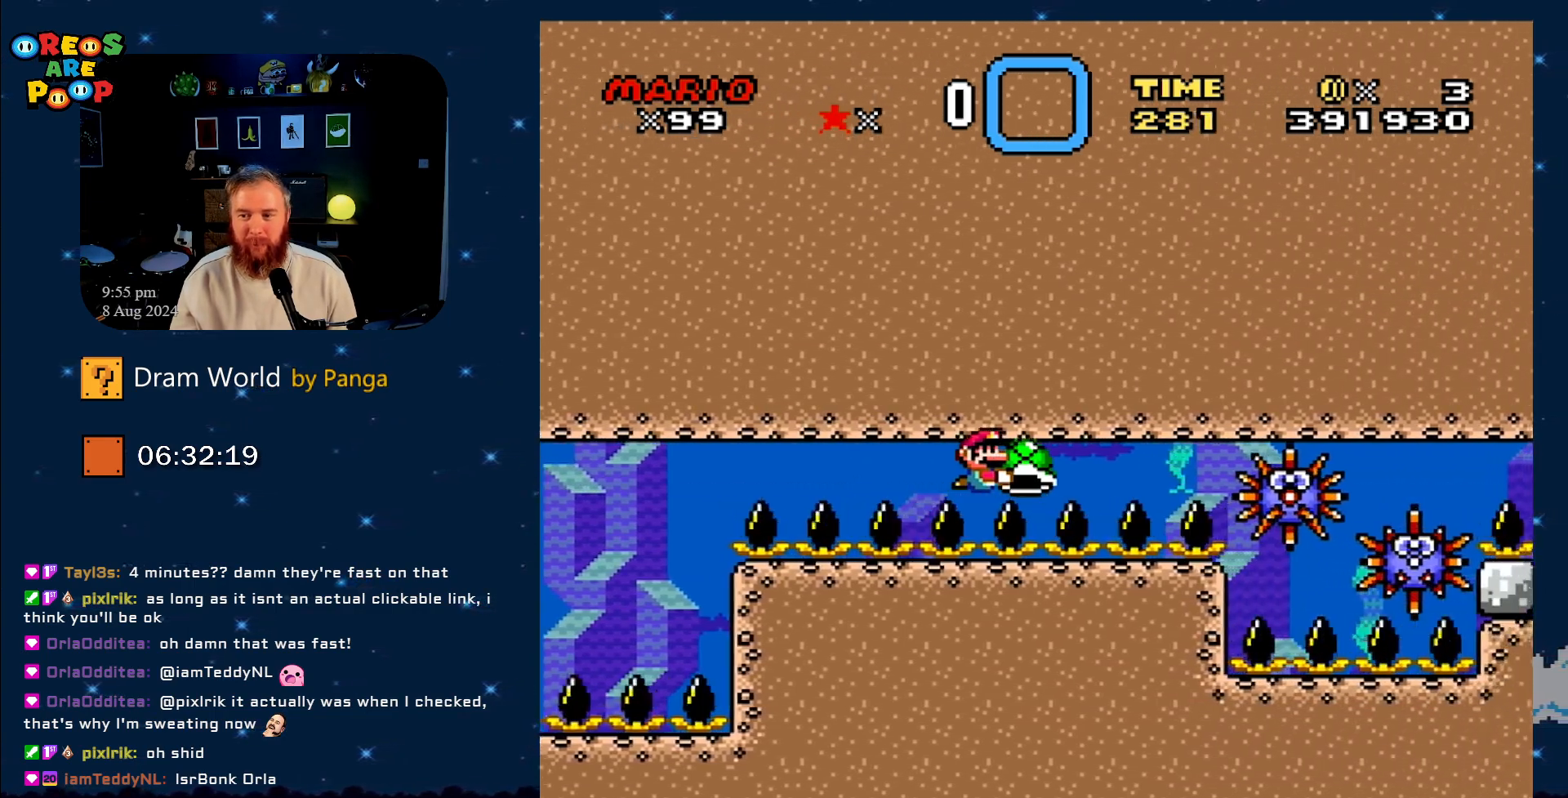
{"buttons": ["Y", "DPAD_LEFT"], "events": [[417, "DPAD_LEFT", "down"]]}
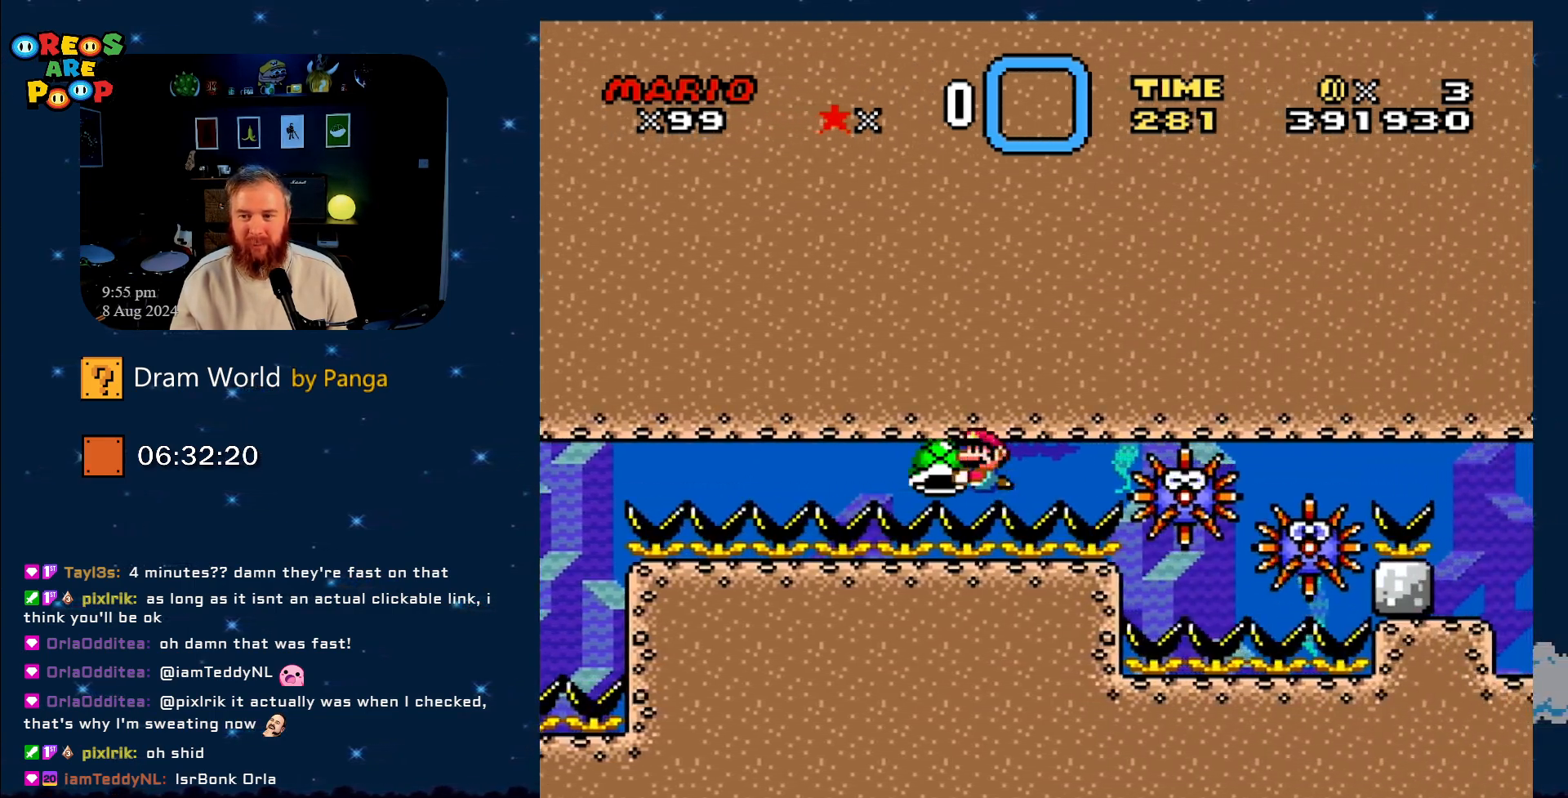
{"buttons": ["Y", "DPAD_LEFT"], "events": []}
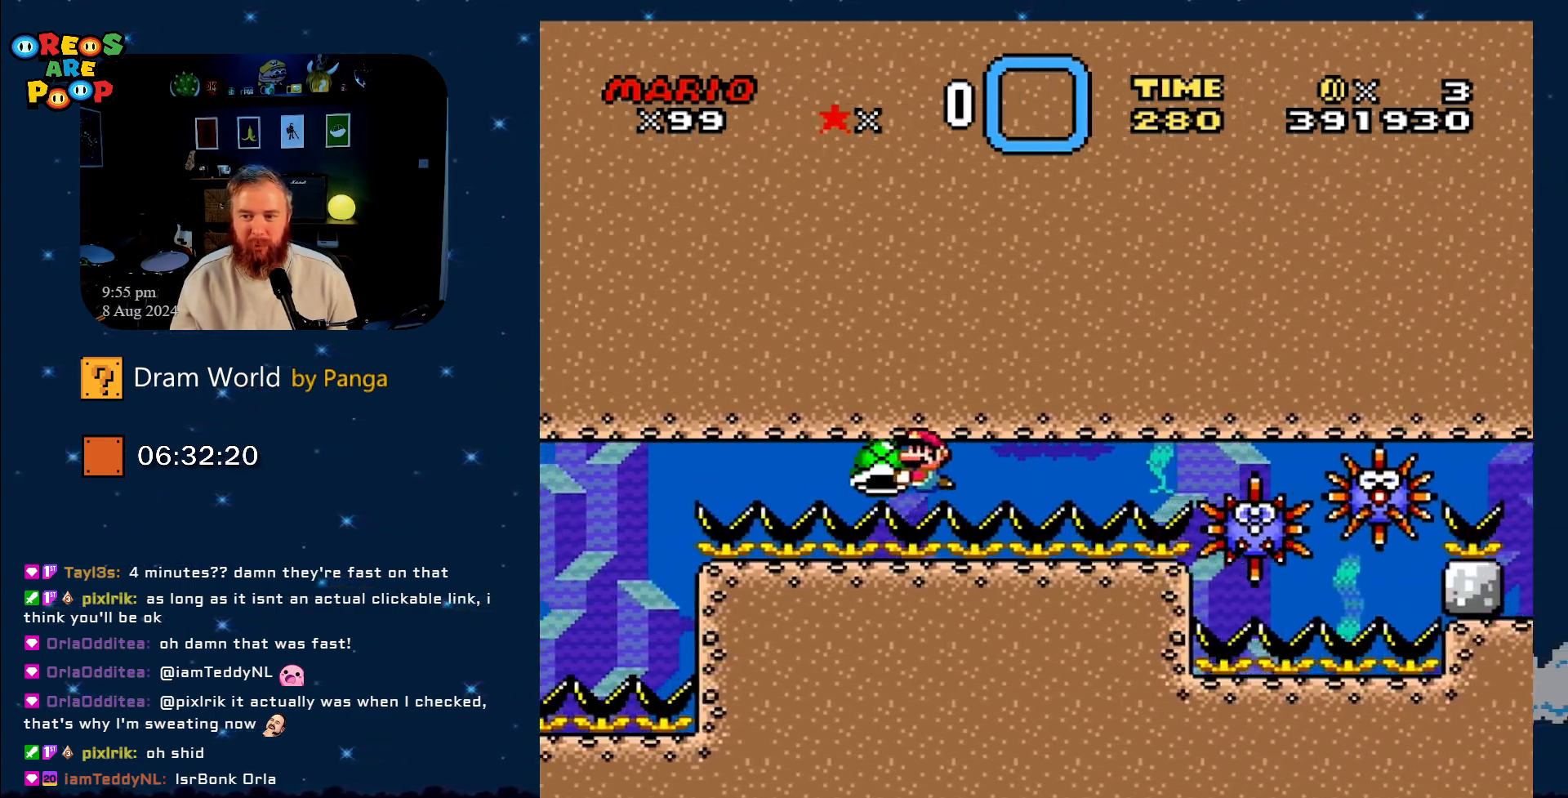
{"buttons": ["Y", "DPAD_UP"], "events": [[434, "DPAD_UP", "down"], [484, "DPAD_LEFT", "up"]]}
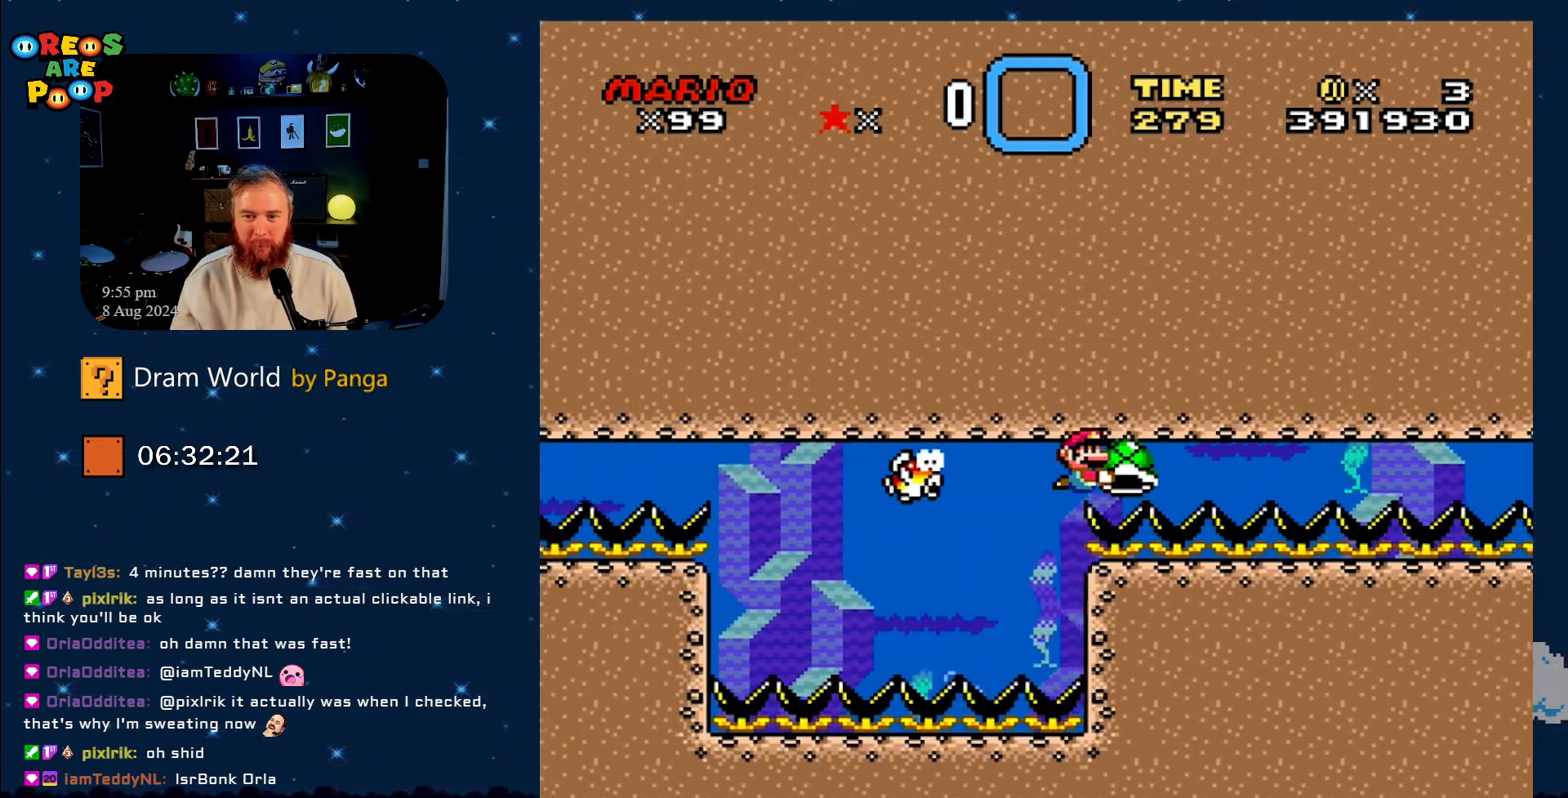
{"buttons": ["Y", "DPAD_RIGHT"], "events": [[17, "DPAD_RIGHT", "down"], [17, "DPAD_UP", "up"]]}
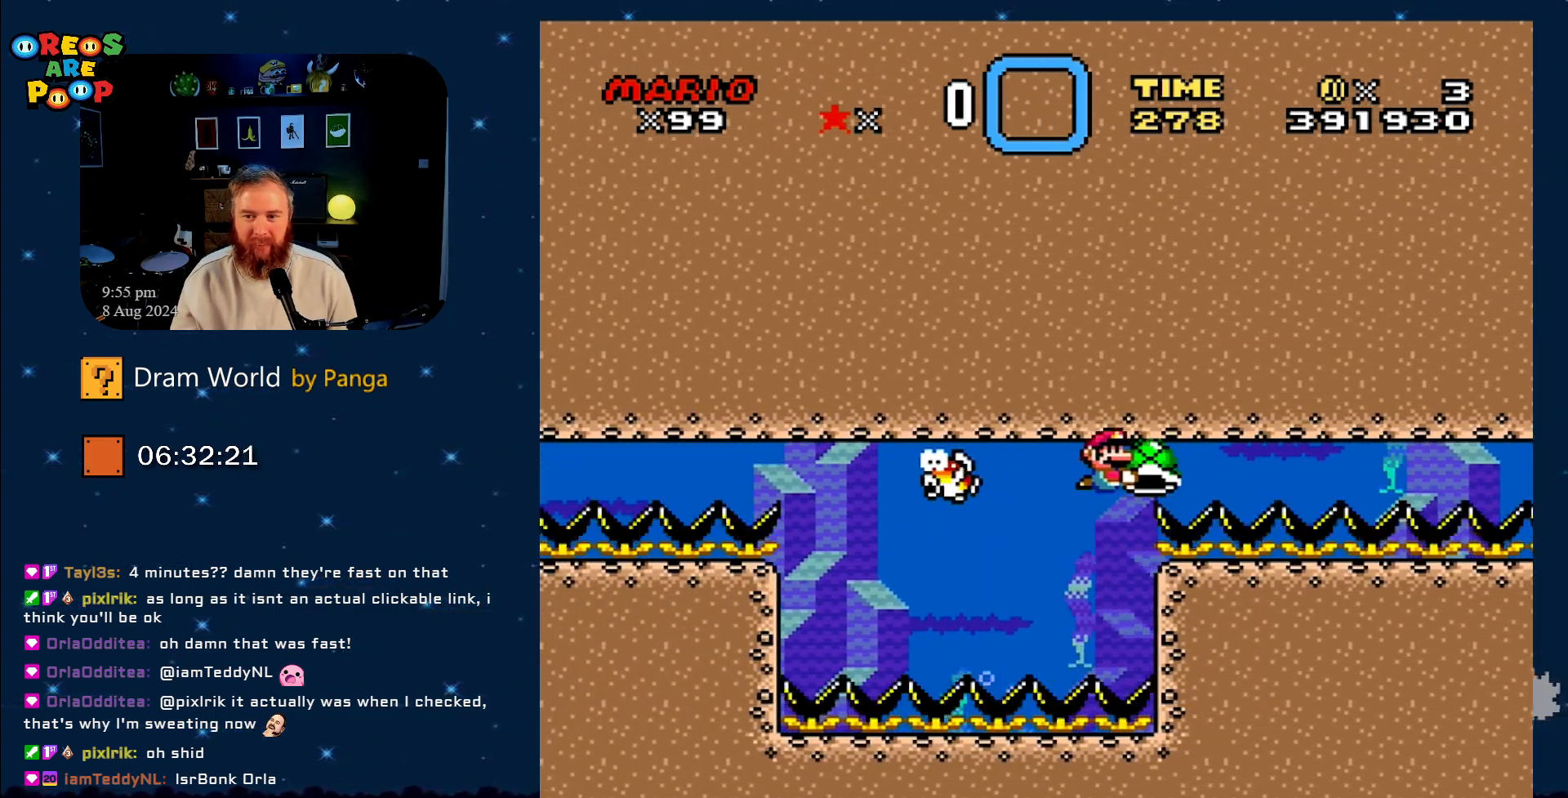
{"buttons": ["Y", "DPAD_RIGHT"], "events": []}
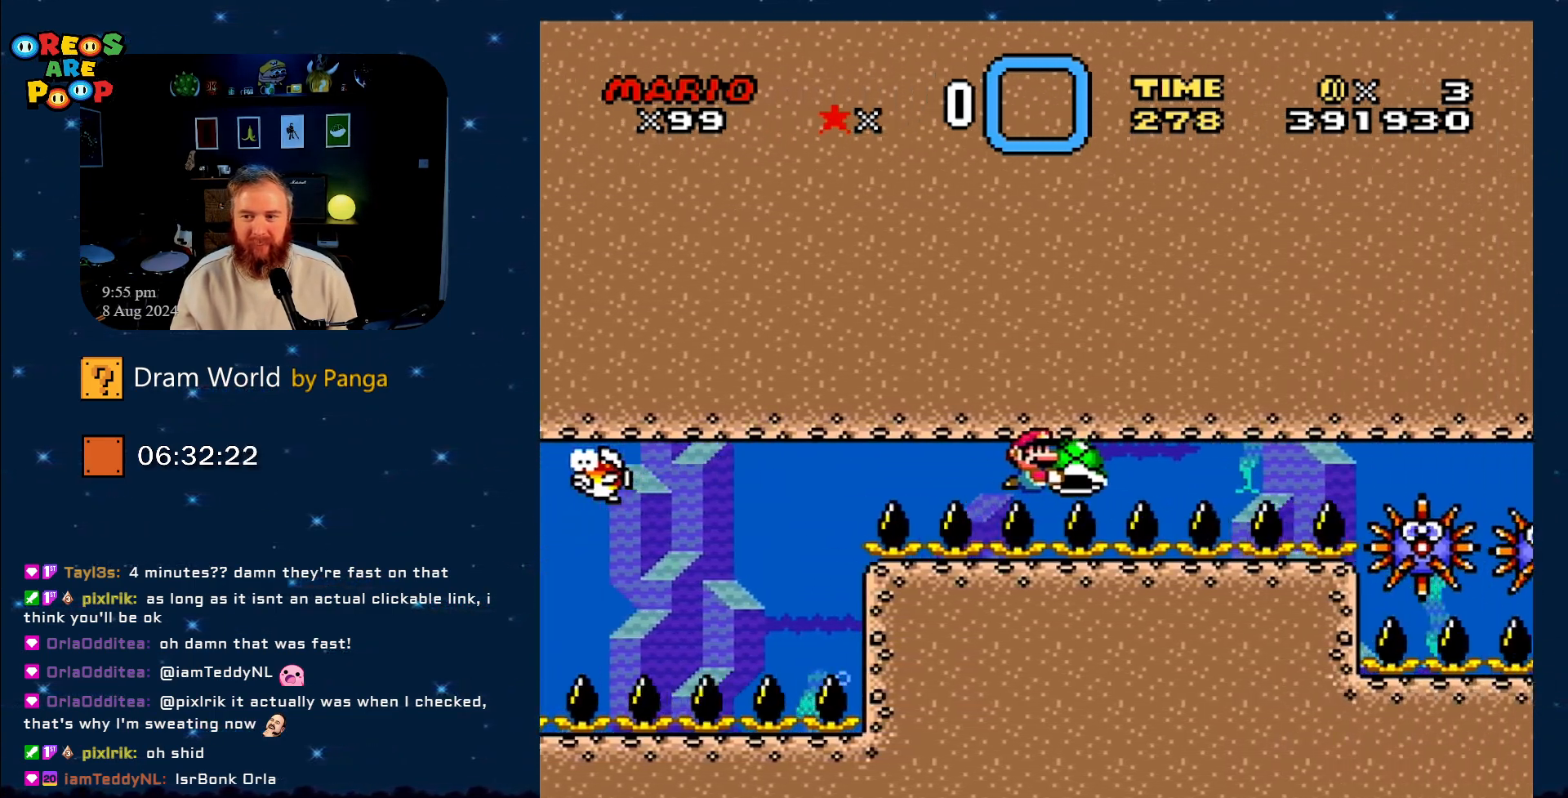
{"buttons": ["Y", "DPAD_LEFT"], "events": [[350, "DPAD_RIGHT", "up"], [417, "DPAD_LEFT", "down"]]}
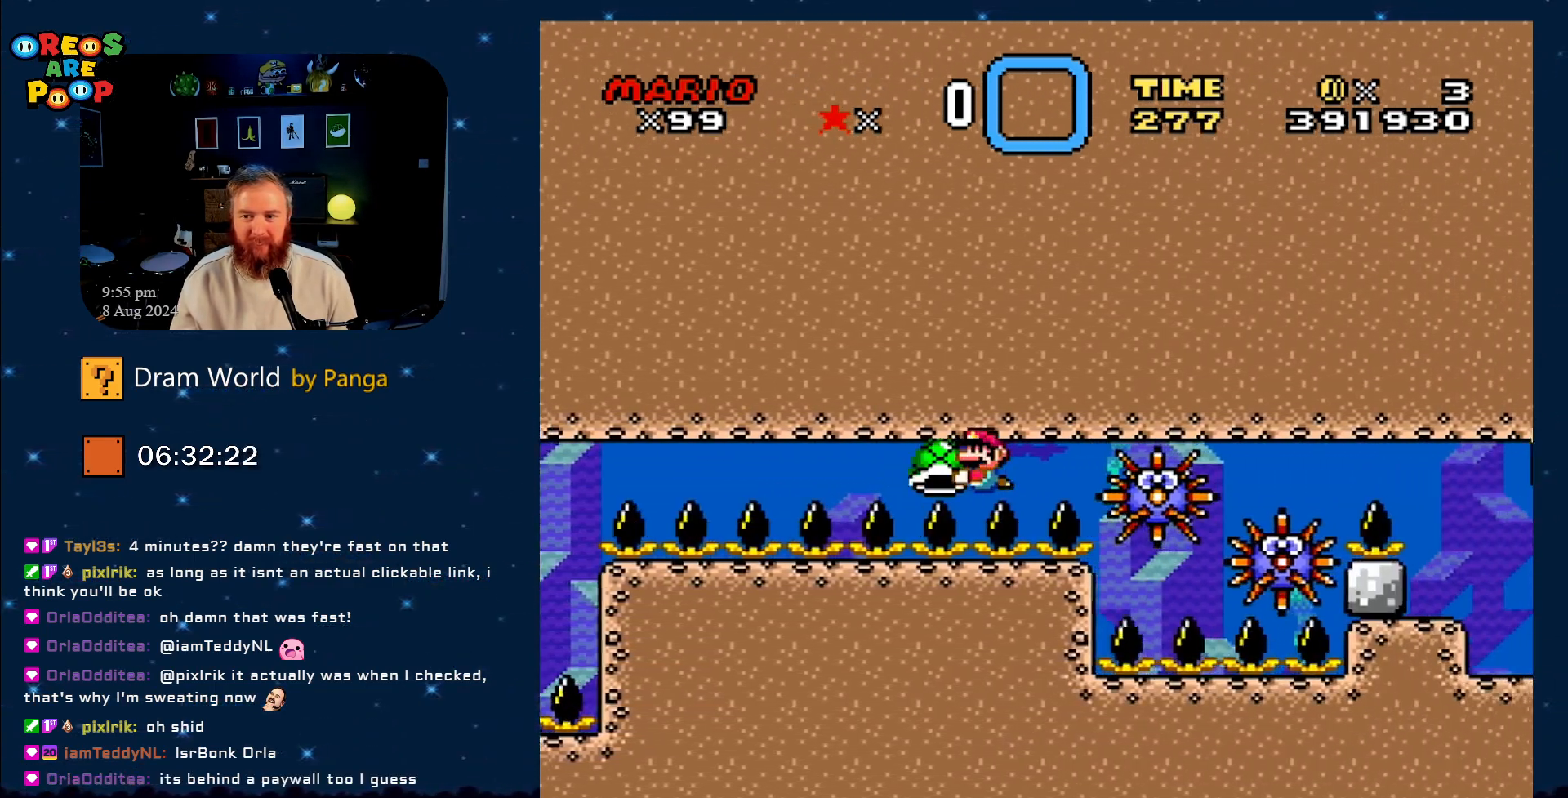
{"buttons": ["Y", "DPAD_LEFT"], "events": [[167, "DPAD_LEFT", "up"], [251, "DPAD_RIGHT", "down"], [334, "DPAD_RIGHT", "up"], [417, "DPAD_LEFT", "down"]]}
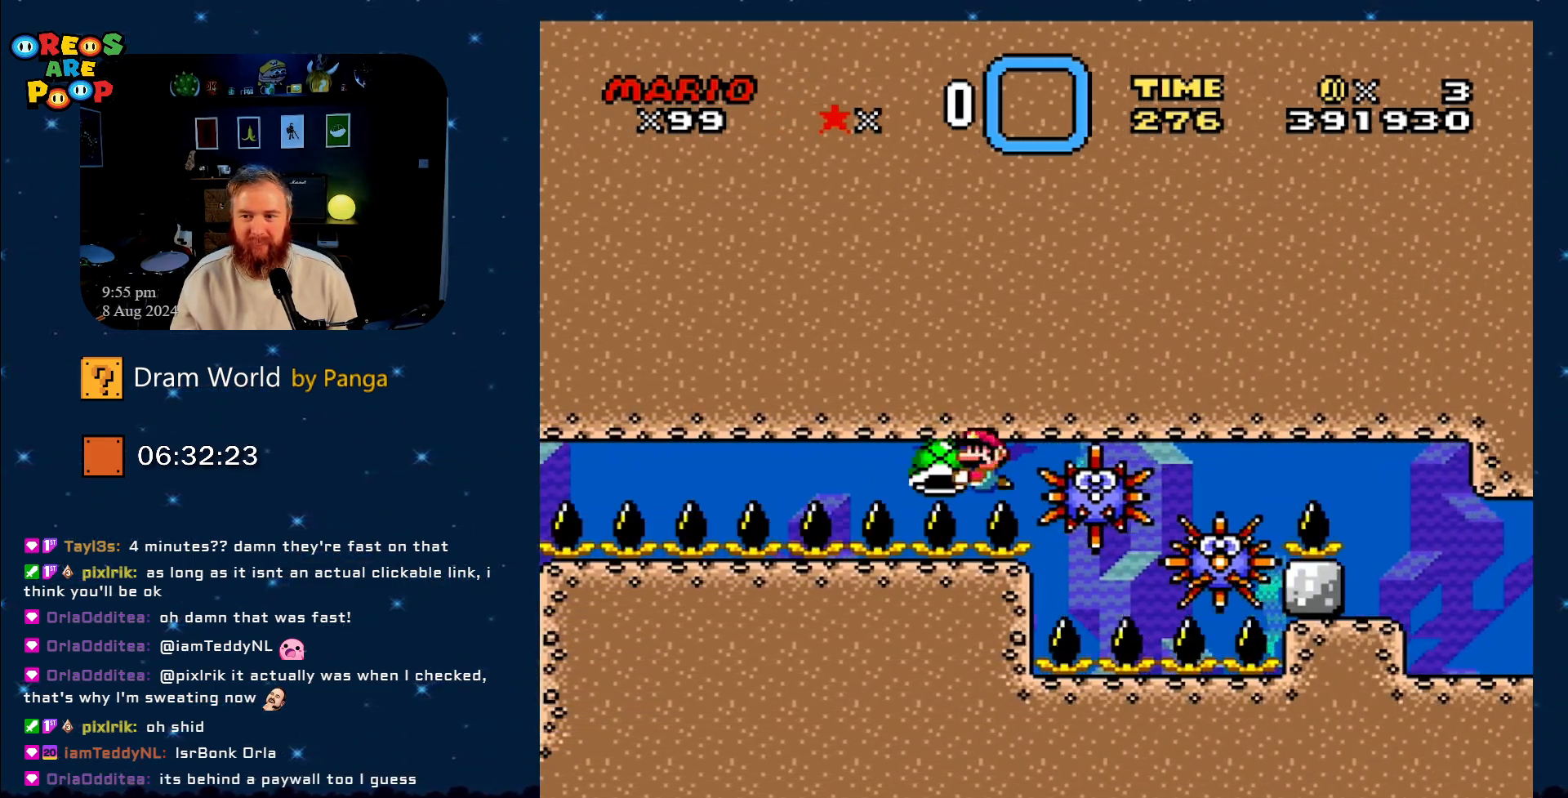
{"buttons": ["Y", "DPAD_LEFT"], "events": [[233, "DPAD_UP", "down"], [317, "DPAD_LEFT", "up"], [317, "DPAD_UP", "up"], [434, "DPAD_LEFT", "down"]]}
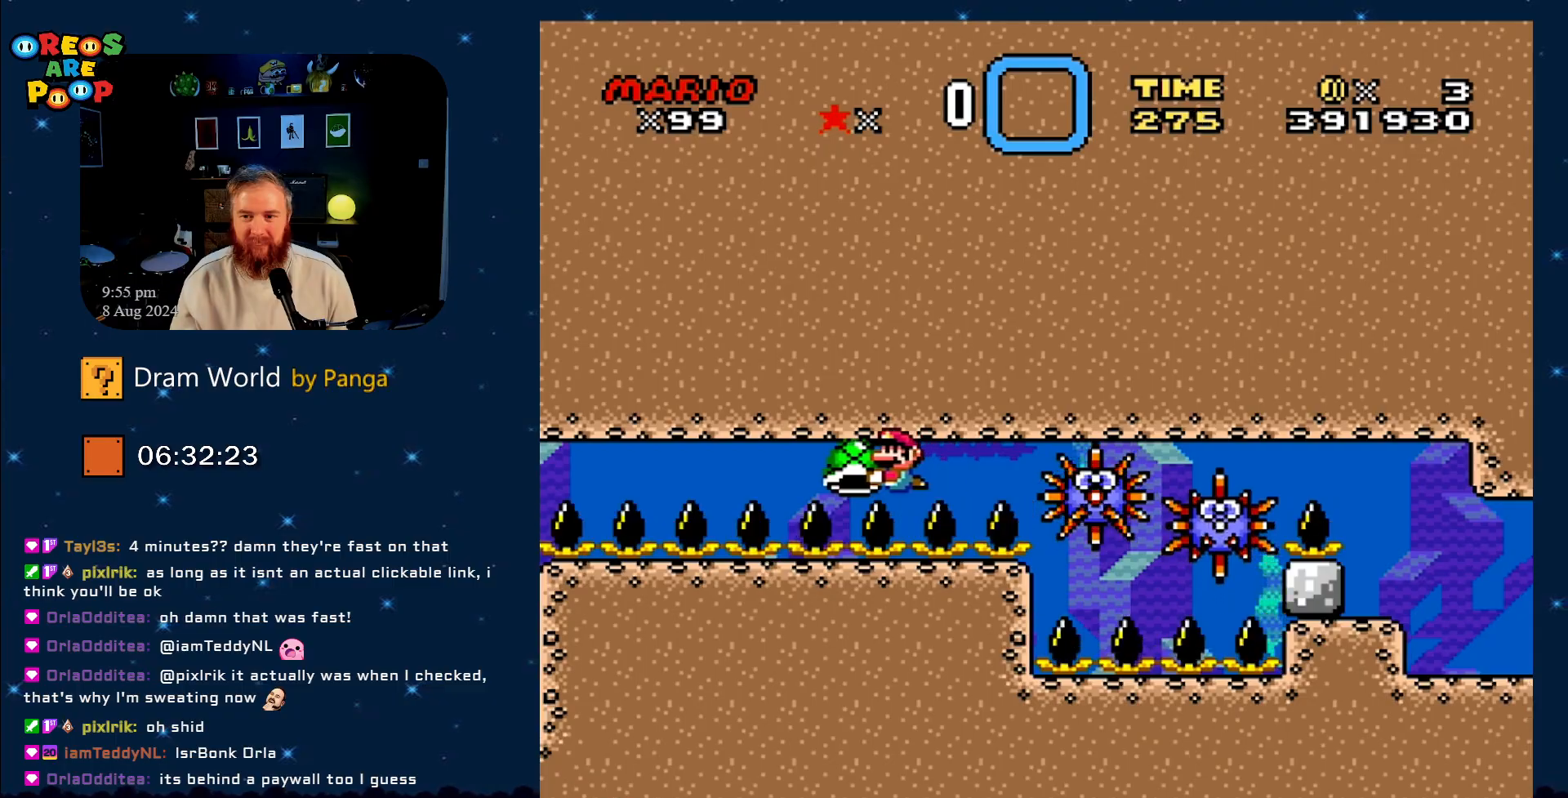
{"buttons": ["Y", "DPAD_LEFT"], "events": []}
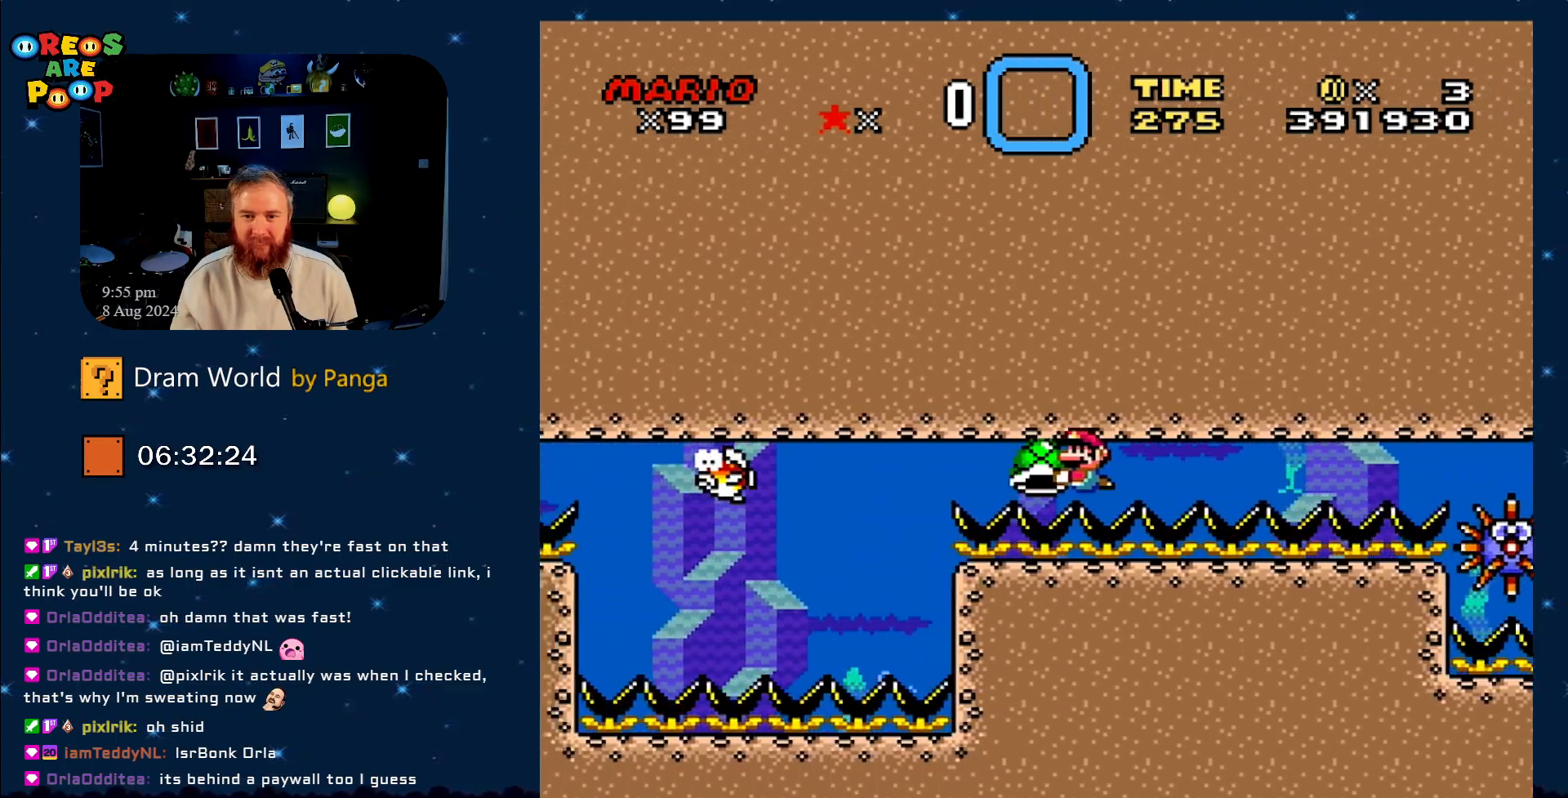
{"buttons": ["Y", "DPAD_LEFT"], "events": [[83, "DPAD_UP", "down"], [150, "DPAD_LEFT", "up"], [150, "DPAD_RIGHT", "down"], [150, "DPAD_UP", "up"], [217, "DPAD_UP", "down"], [250, "DPAD_RIGHT", "up"], [284, "DPAD_LEFT", "down"], [284, "DPAD_UP", "up"], [317, "DPAD_LEFT", "up"], [367, "DPAD_LEFT", "down"]]}
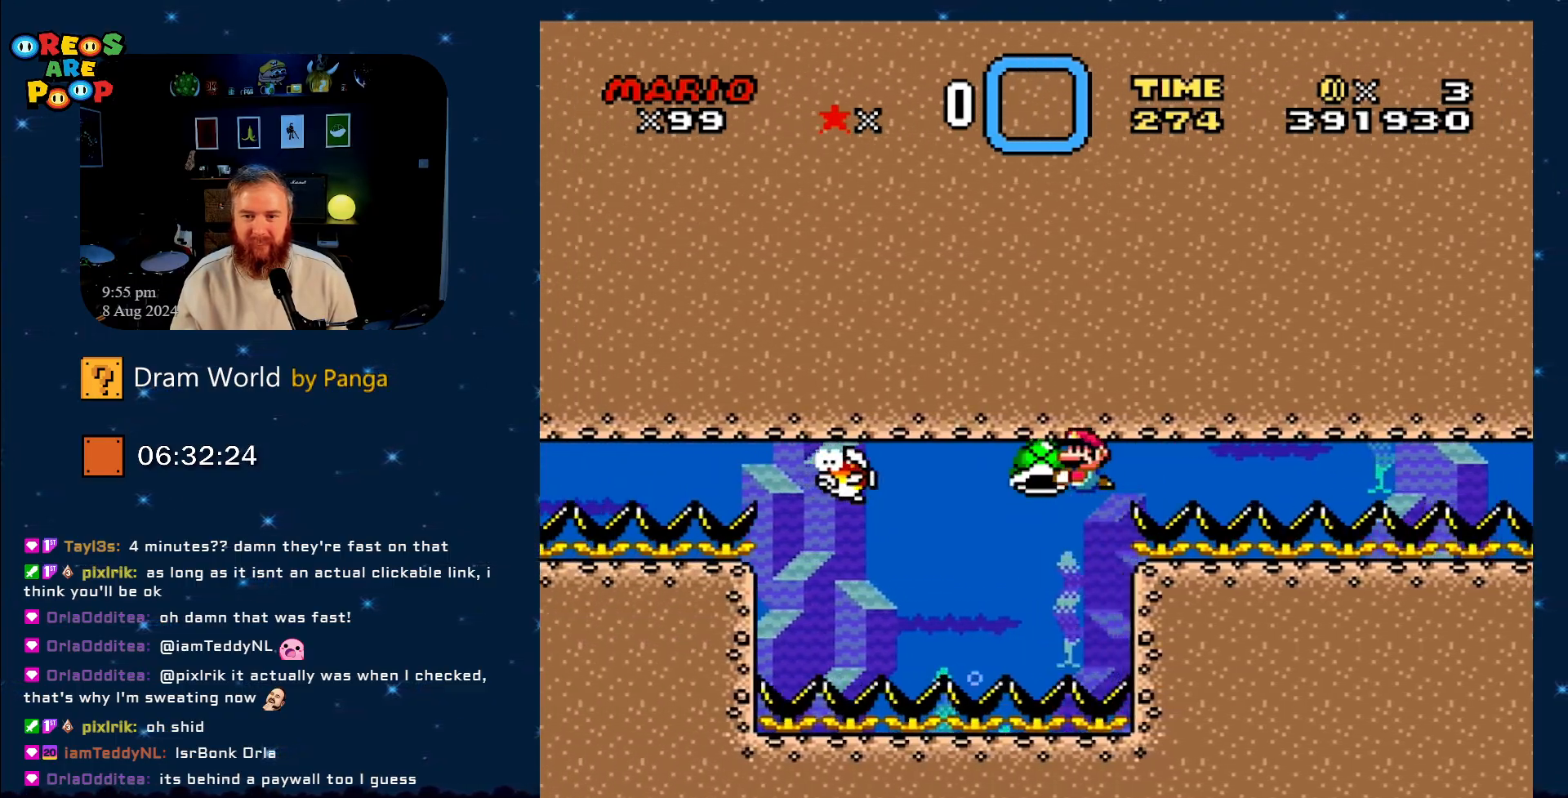
{"buttons": ["Y", "DPAD_LEFT"], "events": [[84, "DPAD_LEFT", "up"], [151, "DPAD_RIGHT", "down"], [184, "DPAD_RIGHT", "up"], [301, "DPAD_RIGHT", "down"], [434, "DPAD_RIGHT", "up"], [484, "DPAD_LEFT", "down"]]}
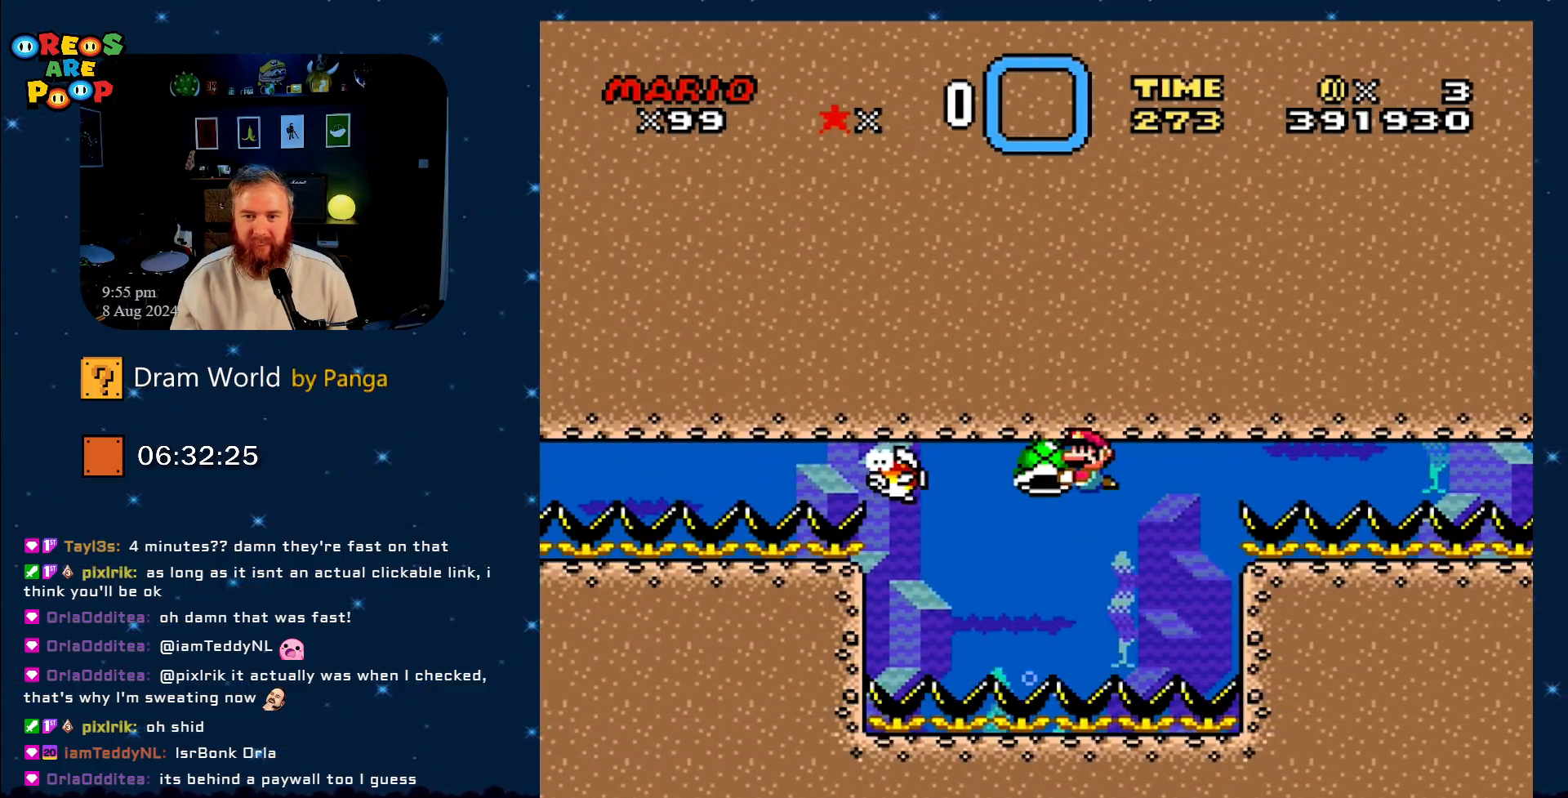
{"buttons": ["Y", "DPAD_RIGHT"], "events": [[117, "DPAD_LEFT", "up"], [400, "DPAD_RIGHT", "down"]]}
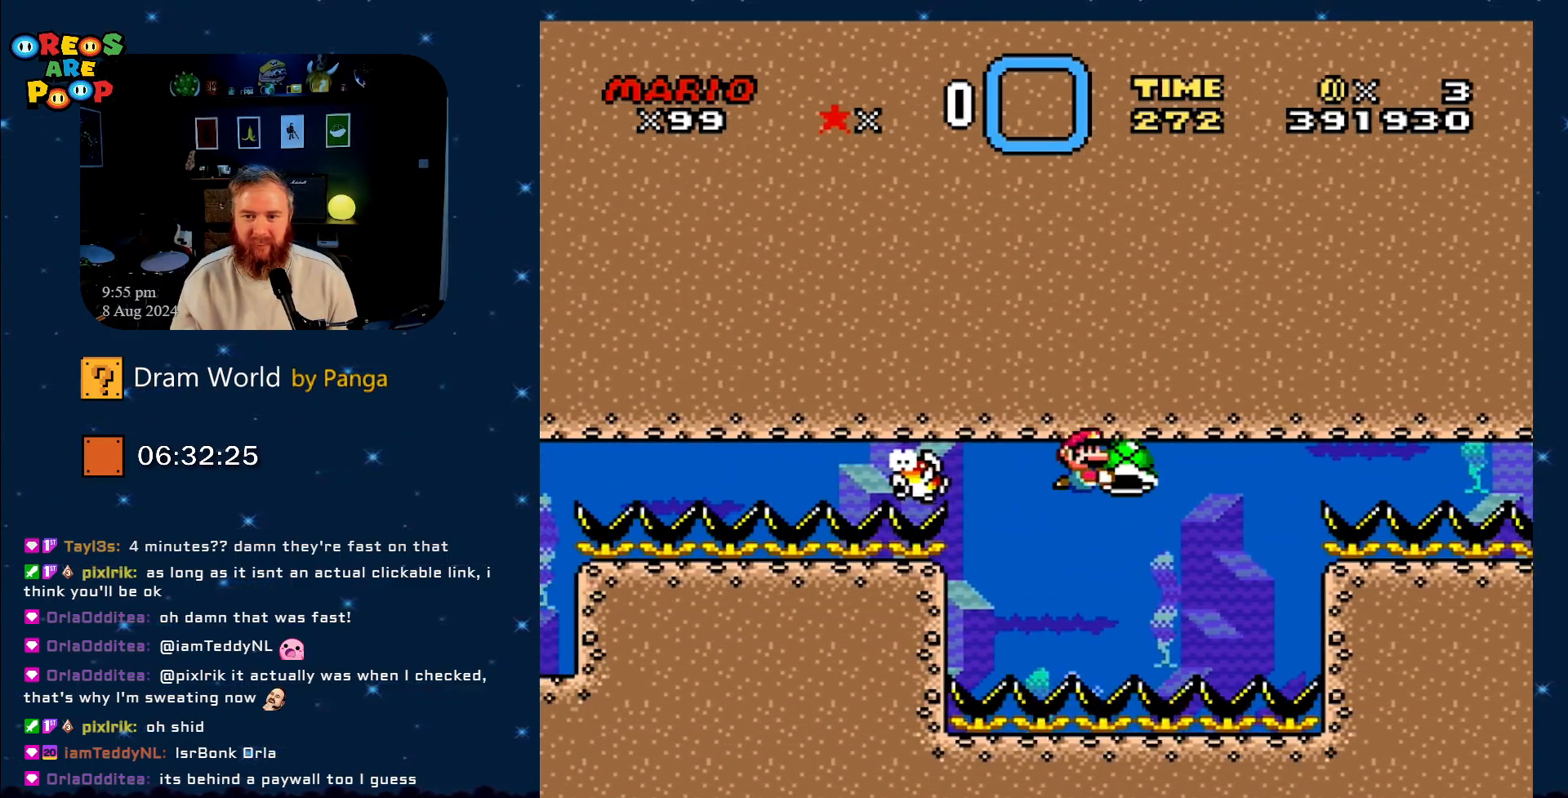
{"buttons": ["Y", "DPAD_RIGHT"], "events": []}
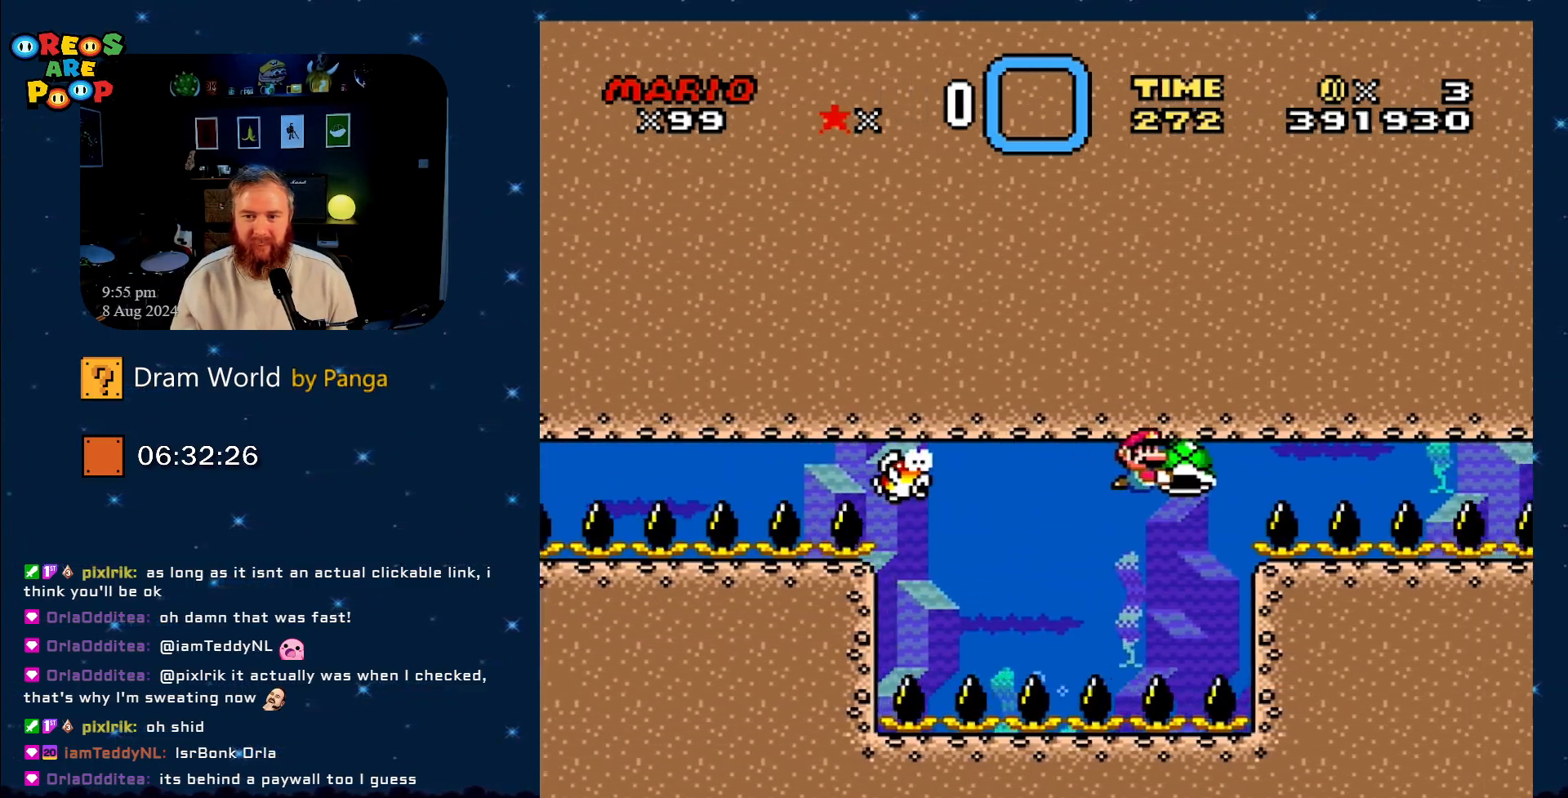
{"buttons": ["Y", "DPAD_RIGHT"], "events": []}
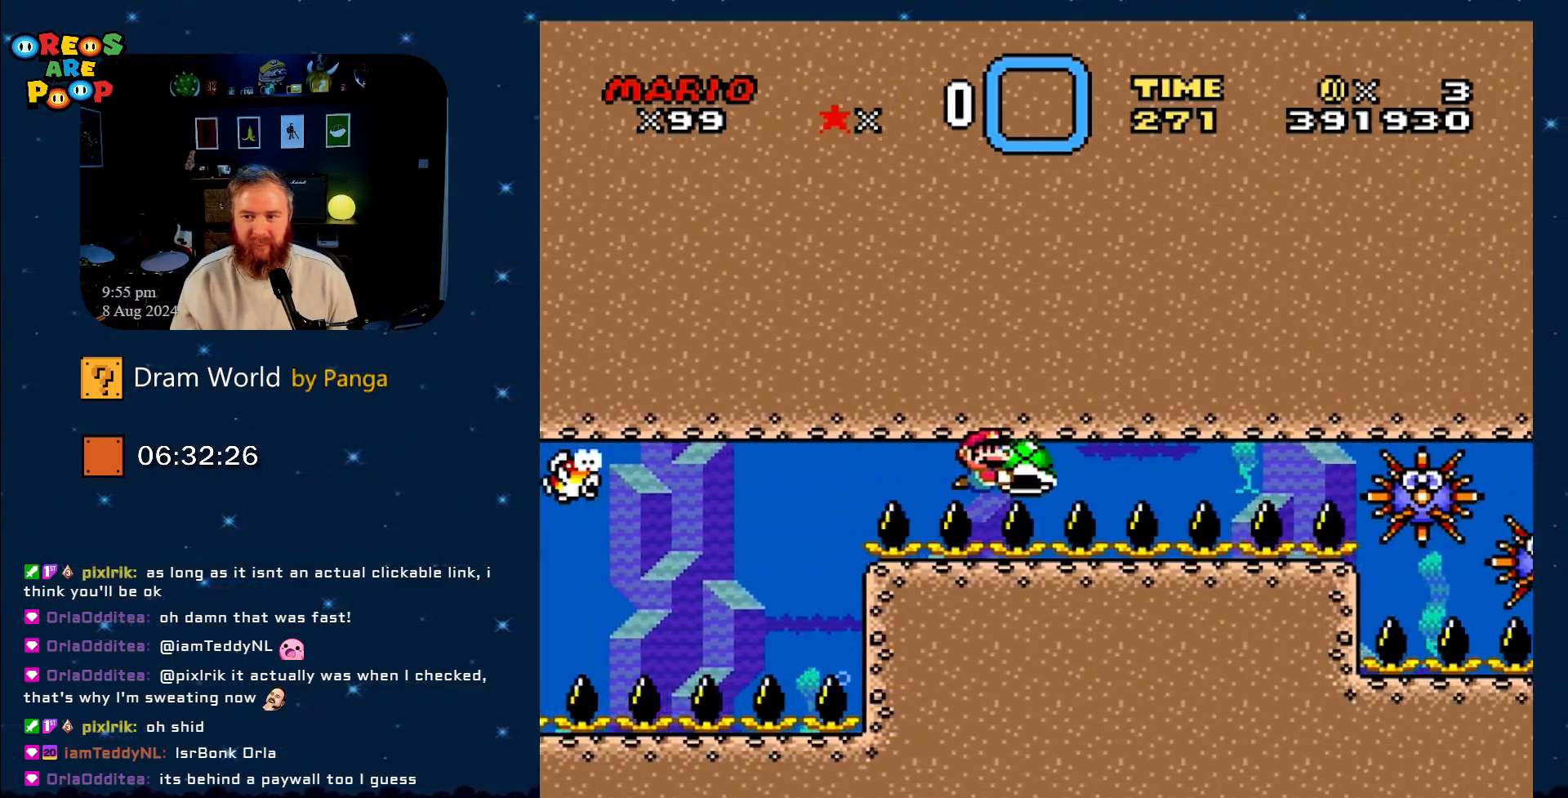
{"buttons": ["Y", "DPAD_LEFT"], "events": [[301, "DPAD_RIGHT", "up"], [401, "DPAD_LEFT", "down"]]}
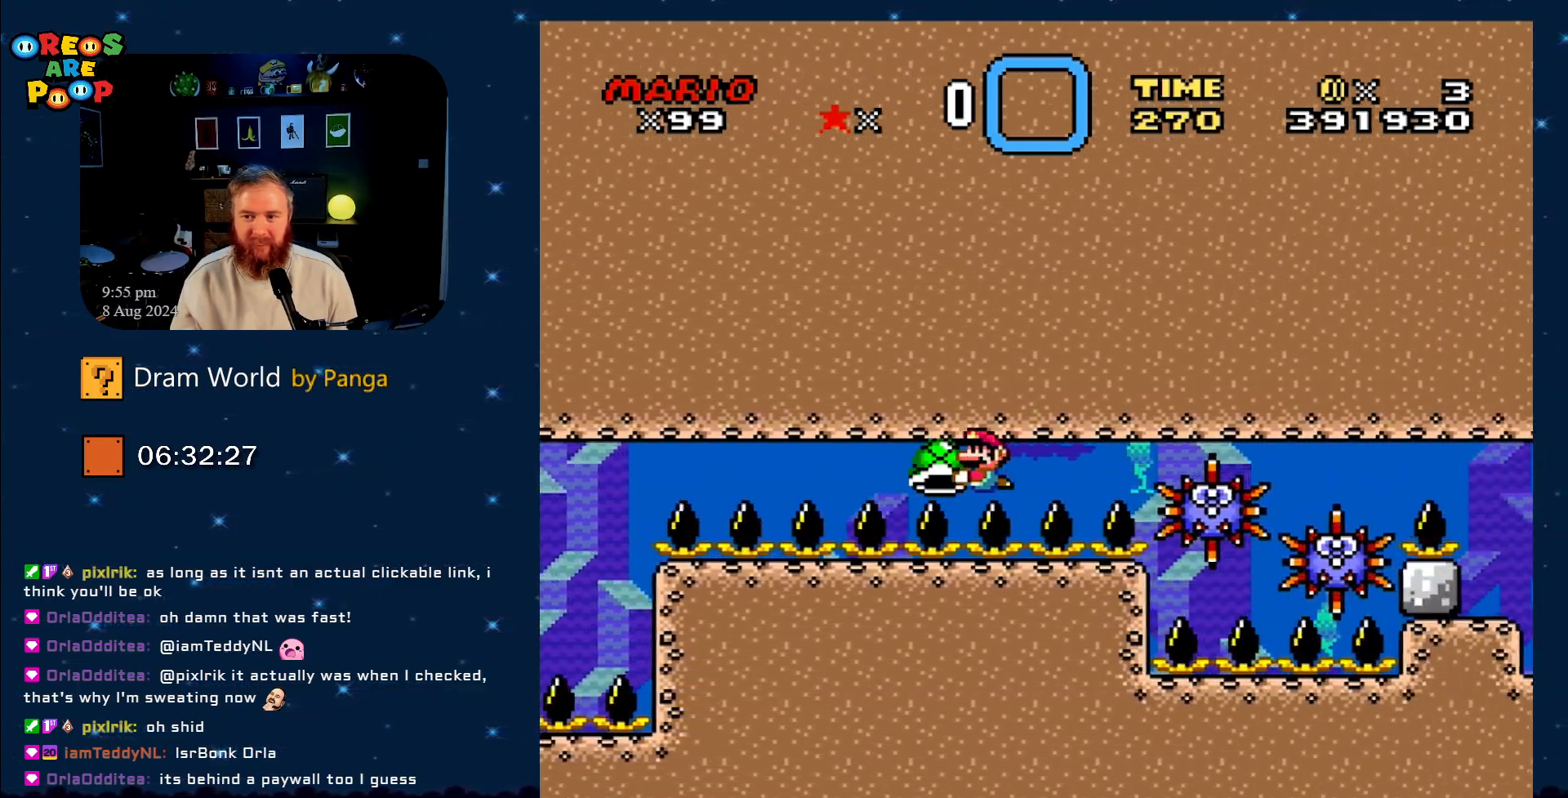
{"buttons": ["Y", "DPAD_LEFT"], "events": [[167, "DPAD_UP", "down"], [200, "DPAD_LEFT", "up"], [233, "DPAD_RIGHT", "down"], [233, "DPAD_UP", "up"], [367, "DPAD_RIGHT", "up"], [450, "DPAD_LEFT", "down"]]}
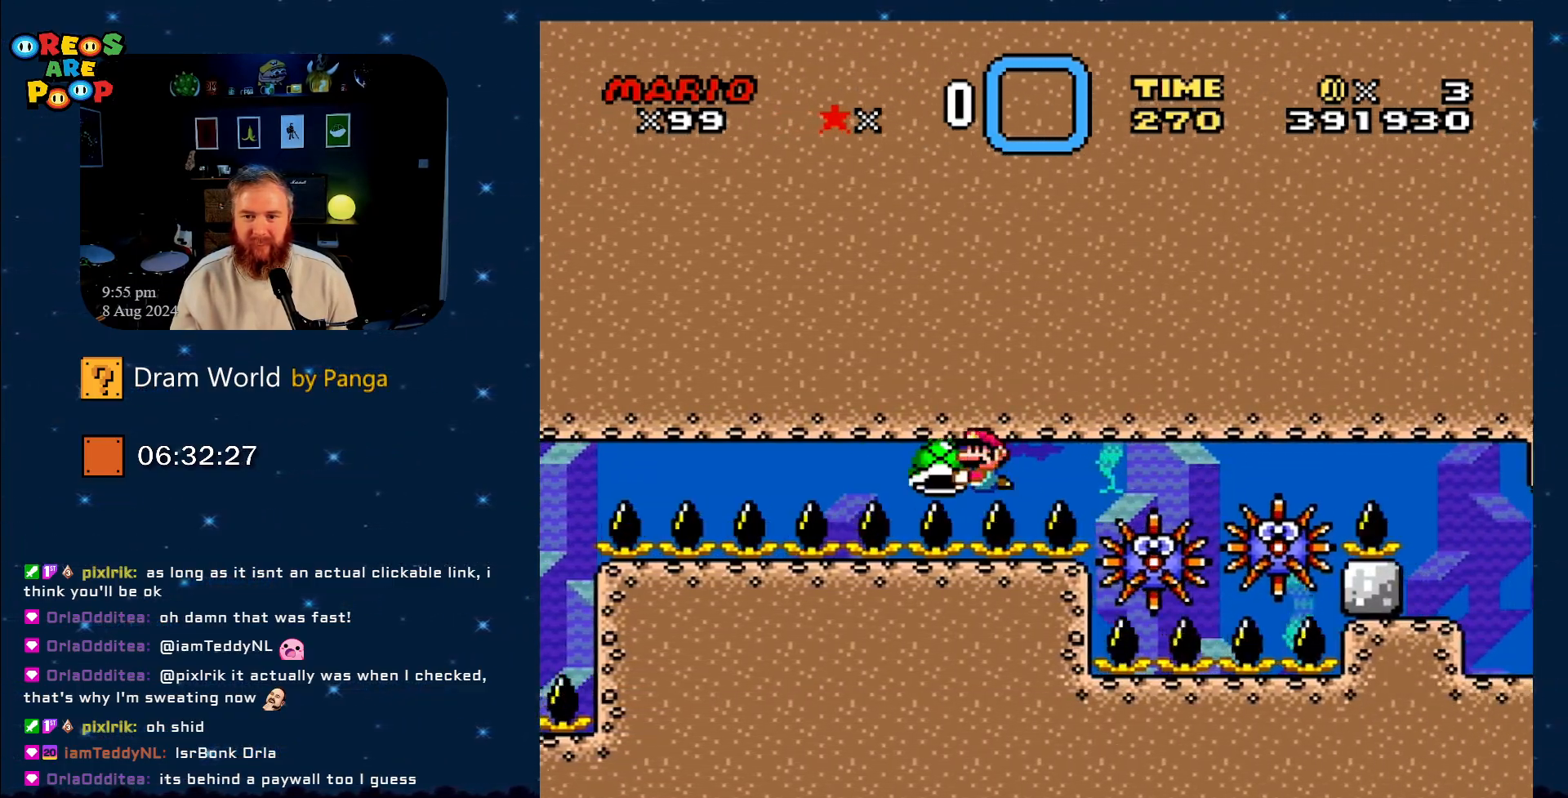
{"buttons": ["Y", "DPAD_LEFT"], "events": []}
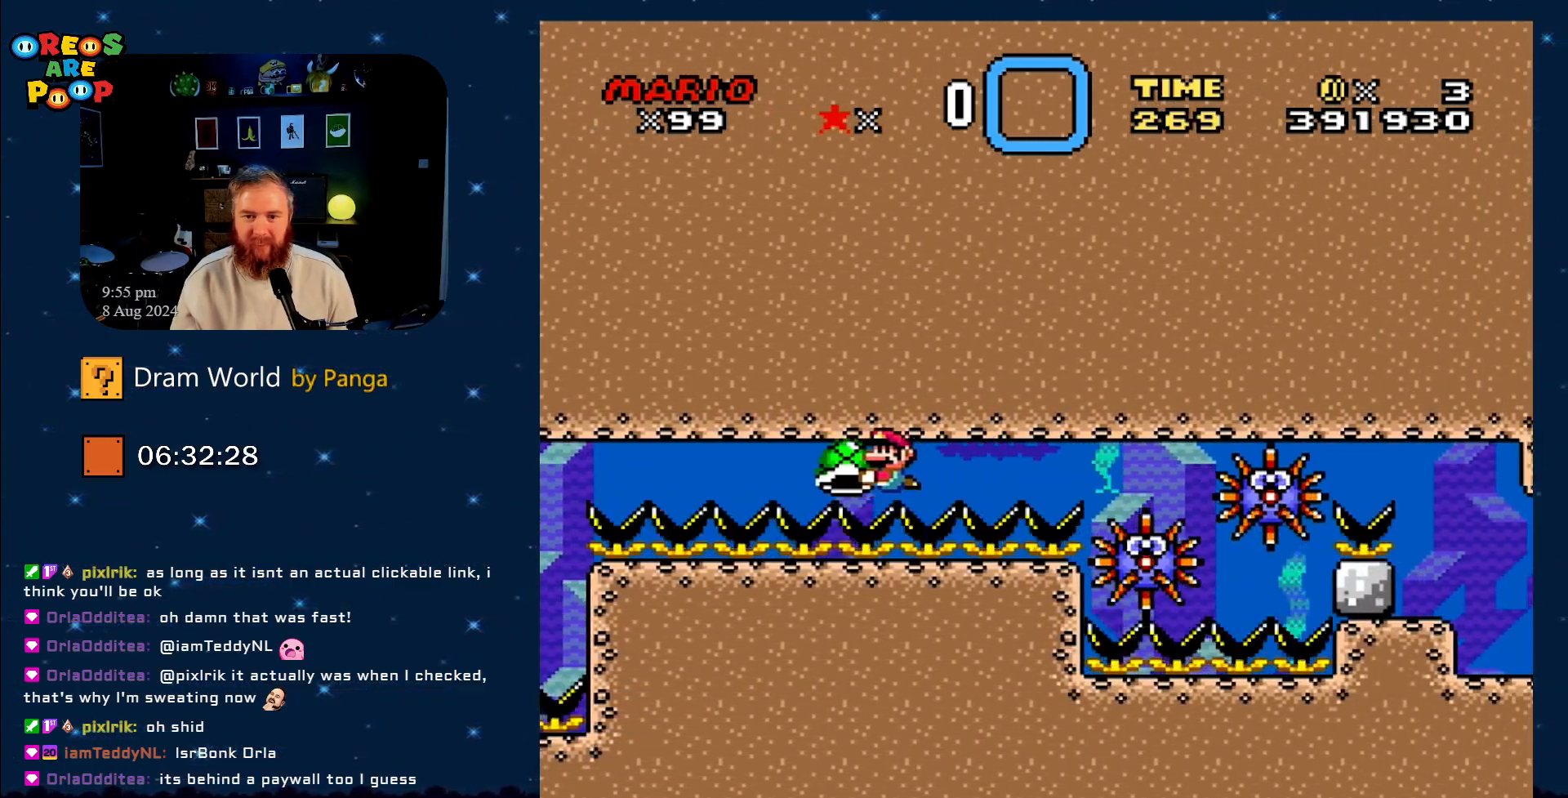
{"buttons": ["Y", "DPAD_LEFT"], "events": [[134, "DPAD_LEFT", "up"], [167, "DPAD_RIGHT", "down"], [334, "DPAD_RIGHT", "up"], [434, "DPAD_LEFT", "down"]]}
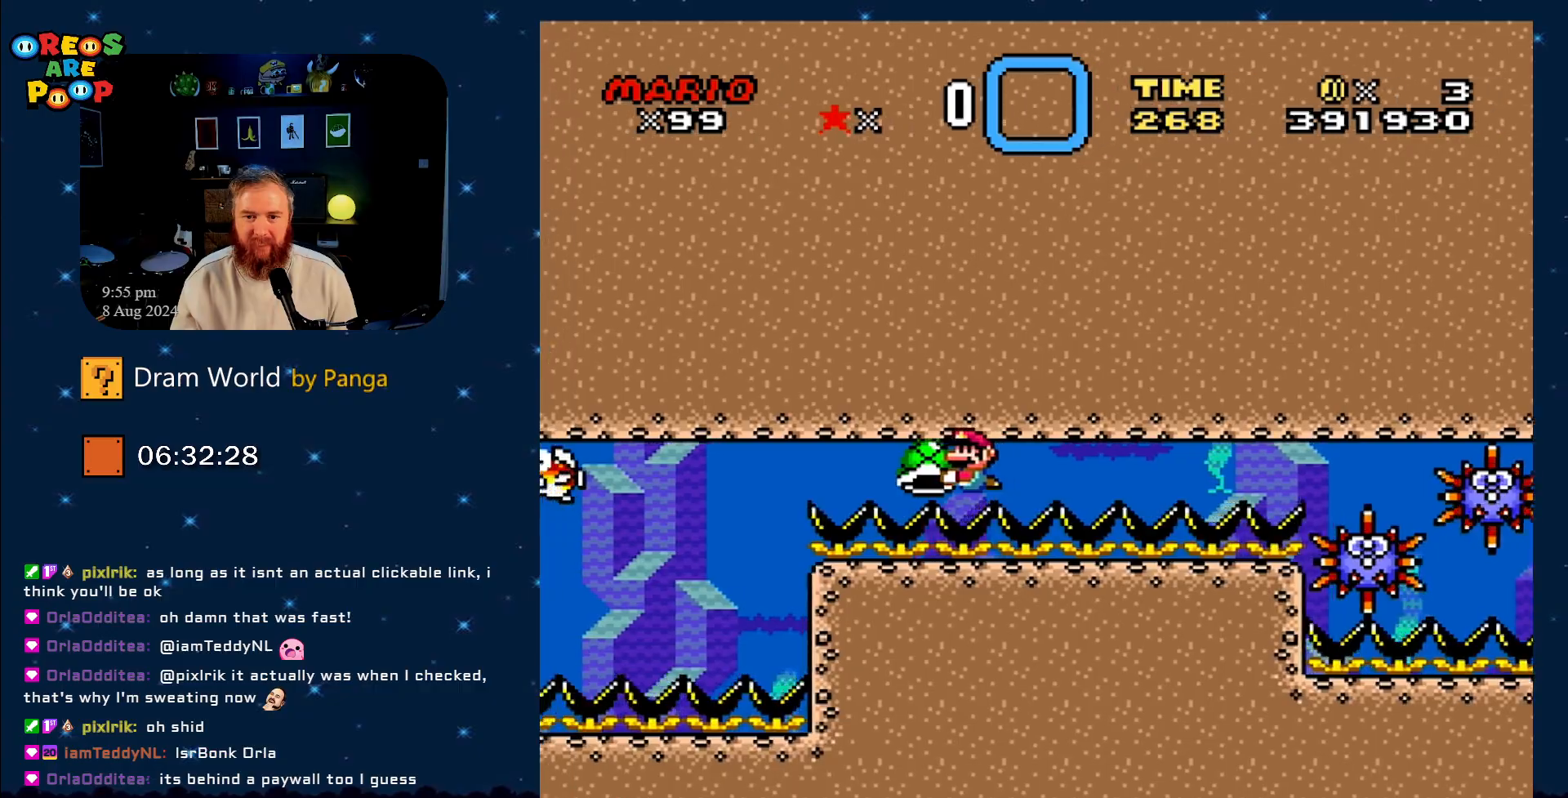
{"buttons": ["Y", "DPAD_RIGHT"], "events": [[333, "DPAD_UP", "down"], [383, "DPAD_LEFT", "up"], [400, "DPAD_UP", "up"], [450, "DPAD_RIGHT", "down"]]}
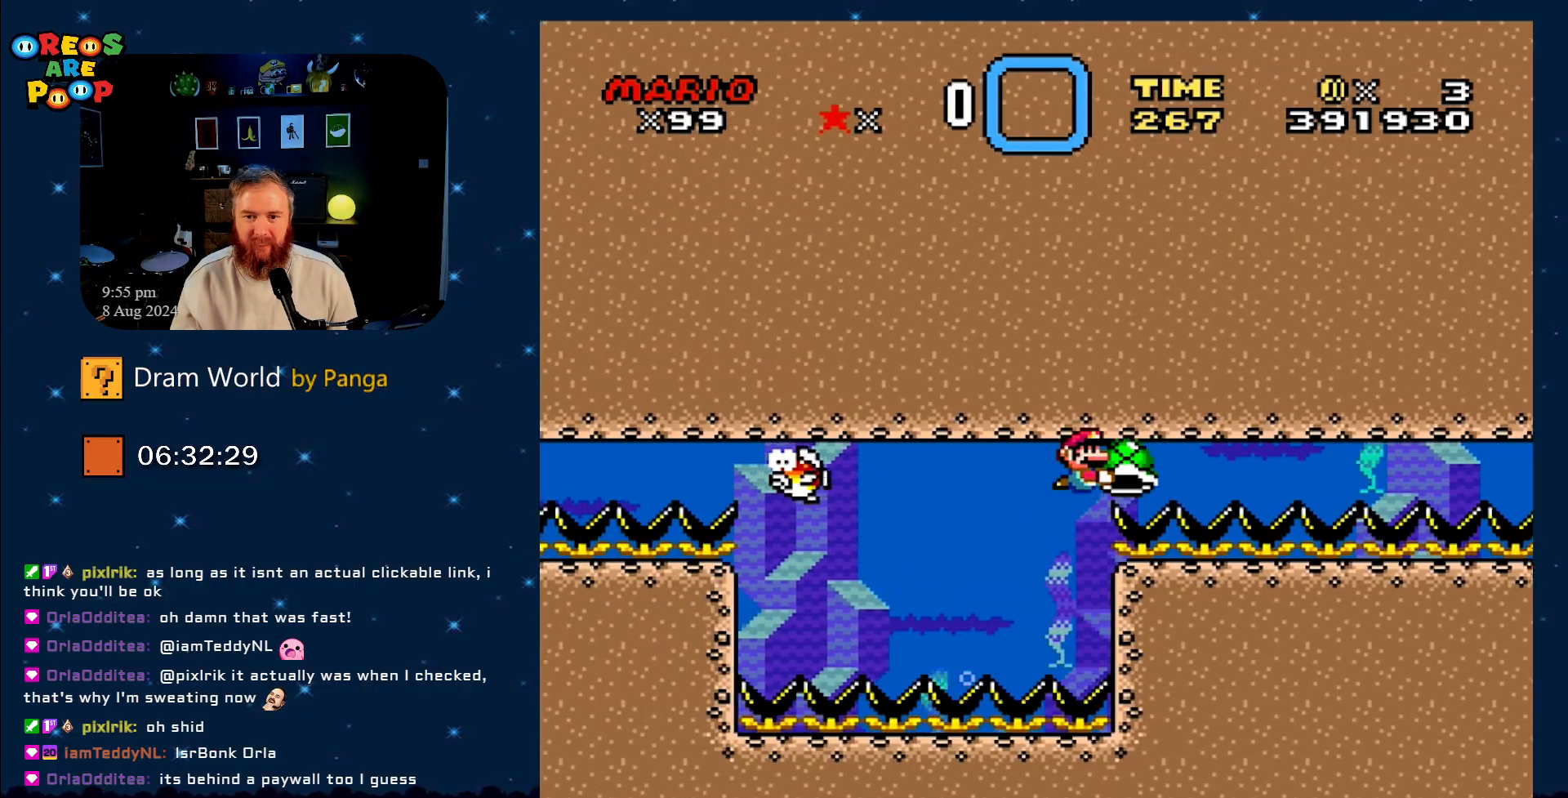
{"buttons": ["Y"], "events": [[50, "DPAD_RIGHT", "up"], [184, "DPAD_LEFT", "down"], [367, "DPAD_LEFT", "up"]]}
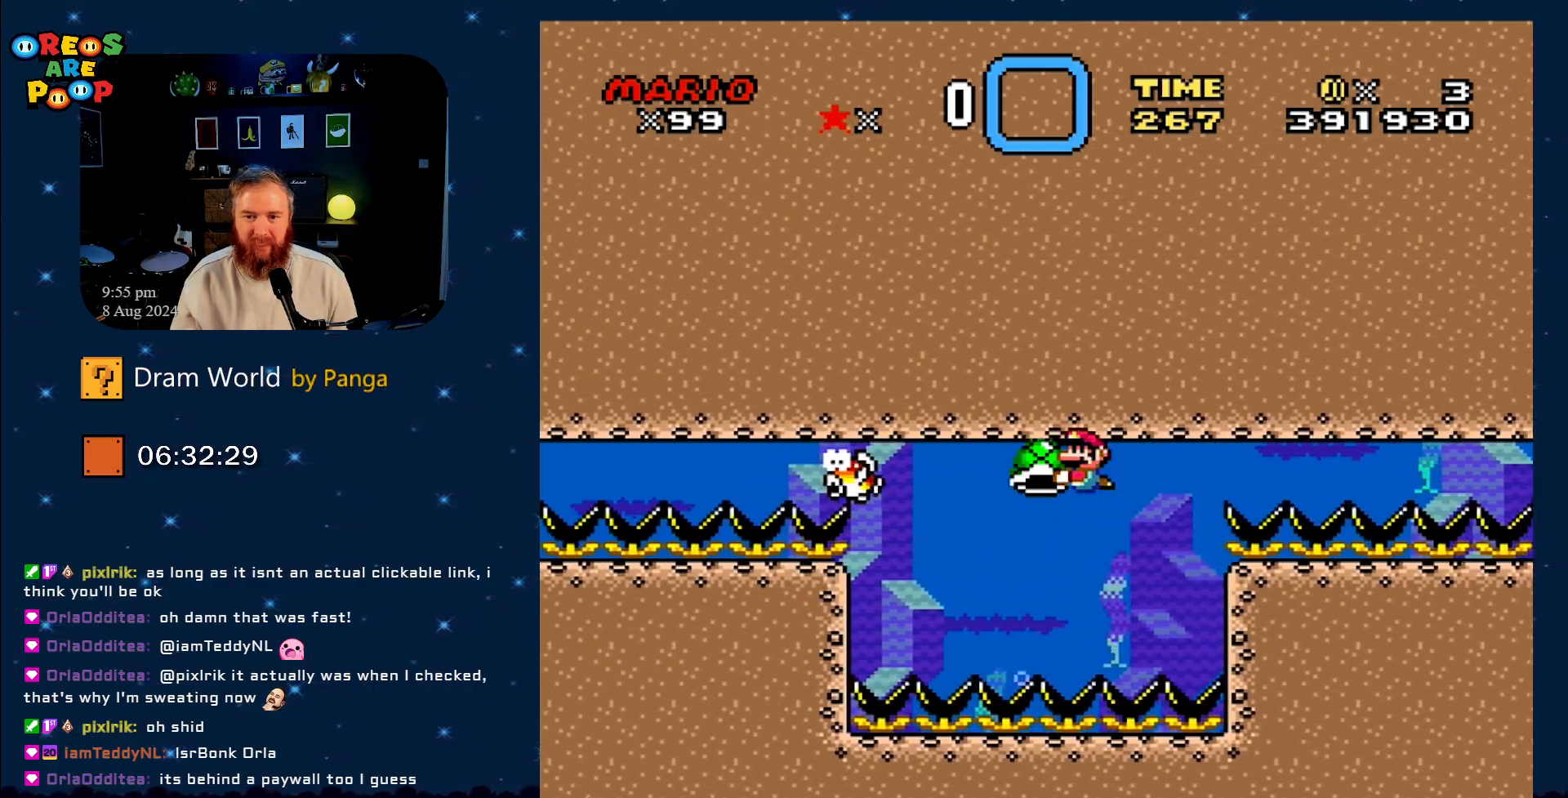
{"buttons": ["Y"], "events": []}
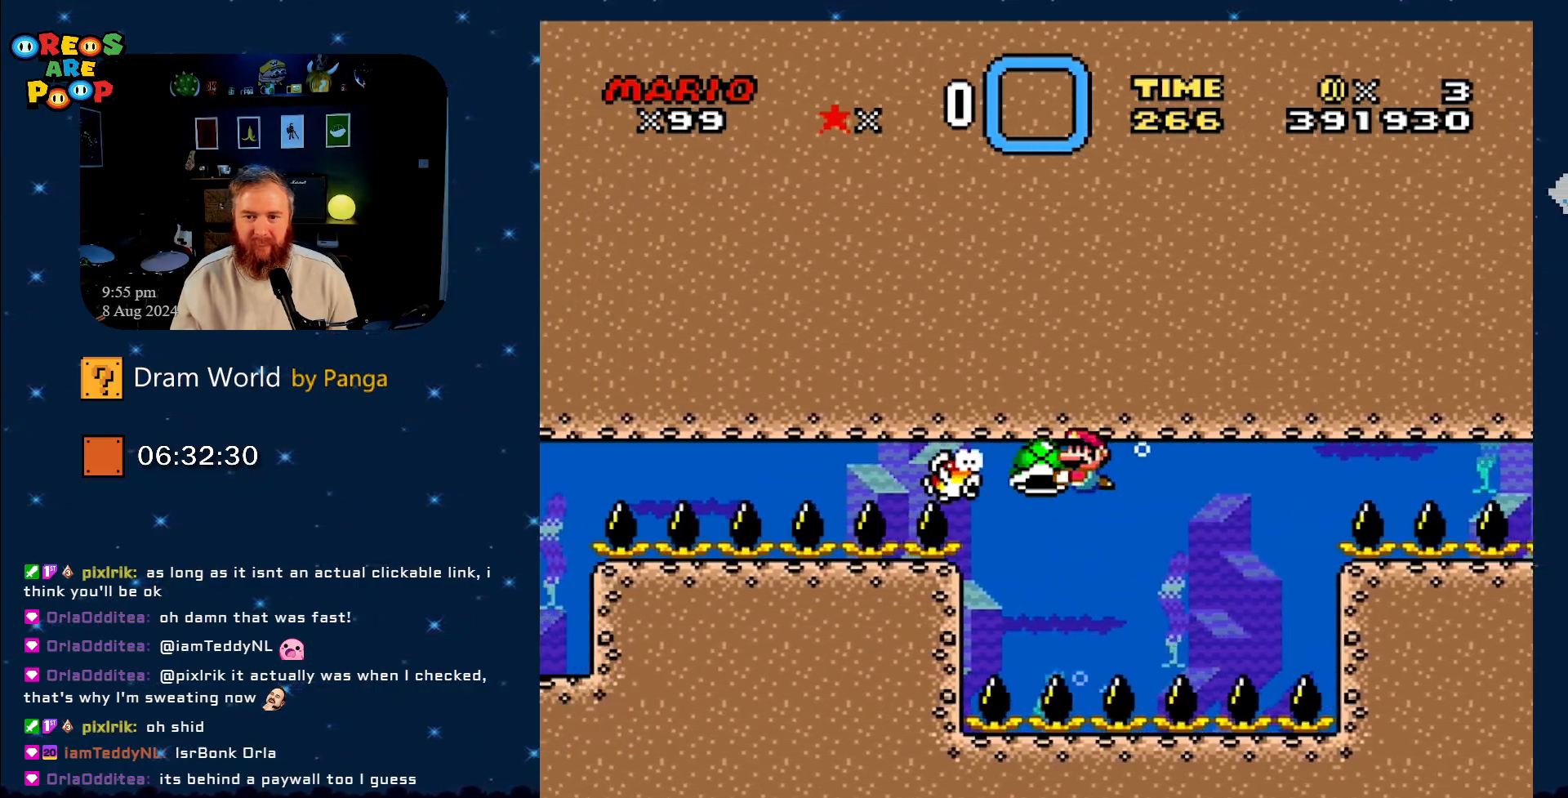
{"buttons": ["Y", "DPAD_RIGHT"], "events": [[84, "DPAD_RIGHT", "down"]]}
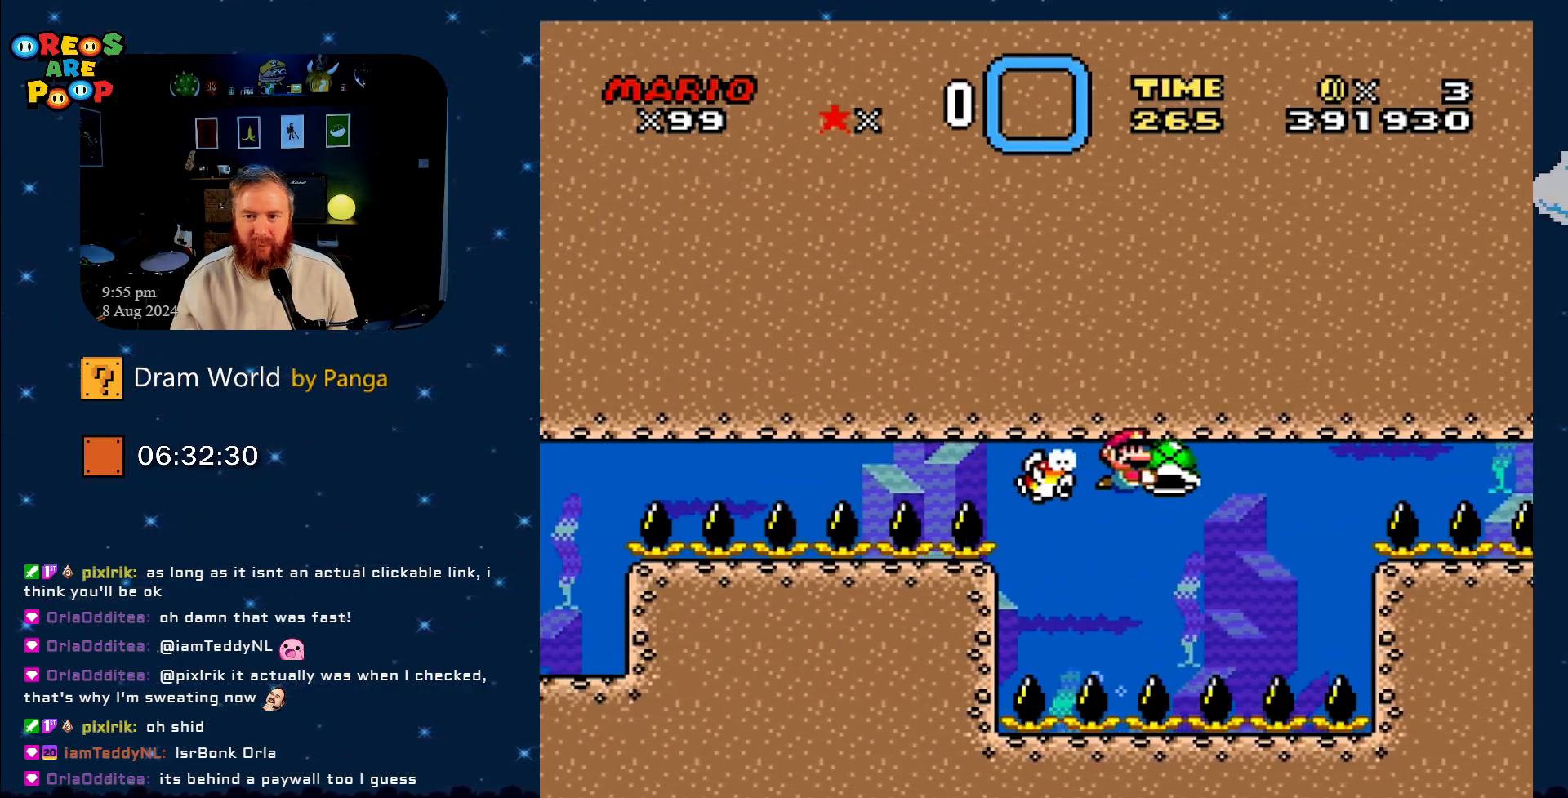
{"buttons": ["Y", "DPAD_RIGHT"], "events": []}
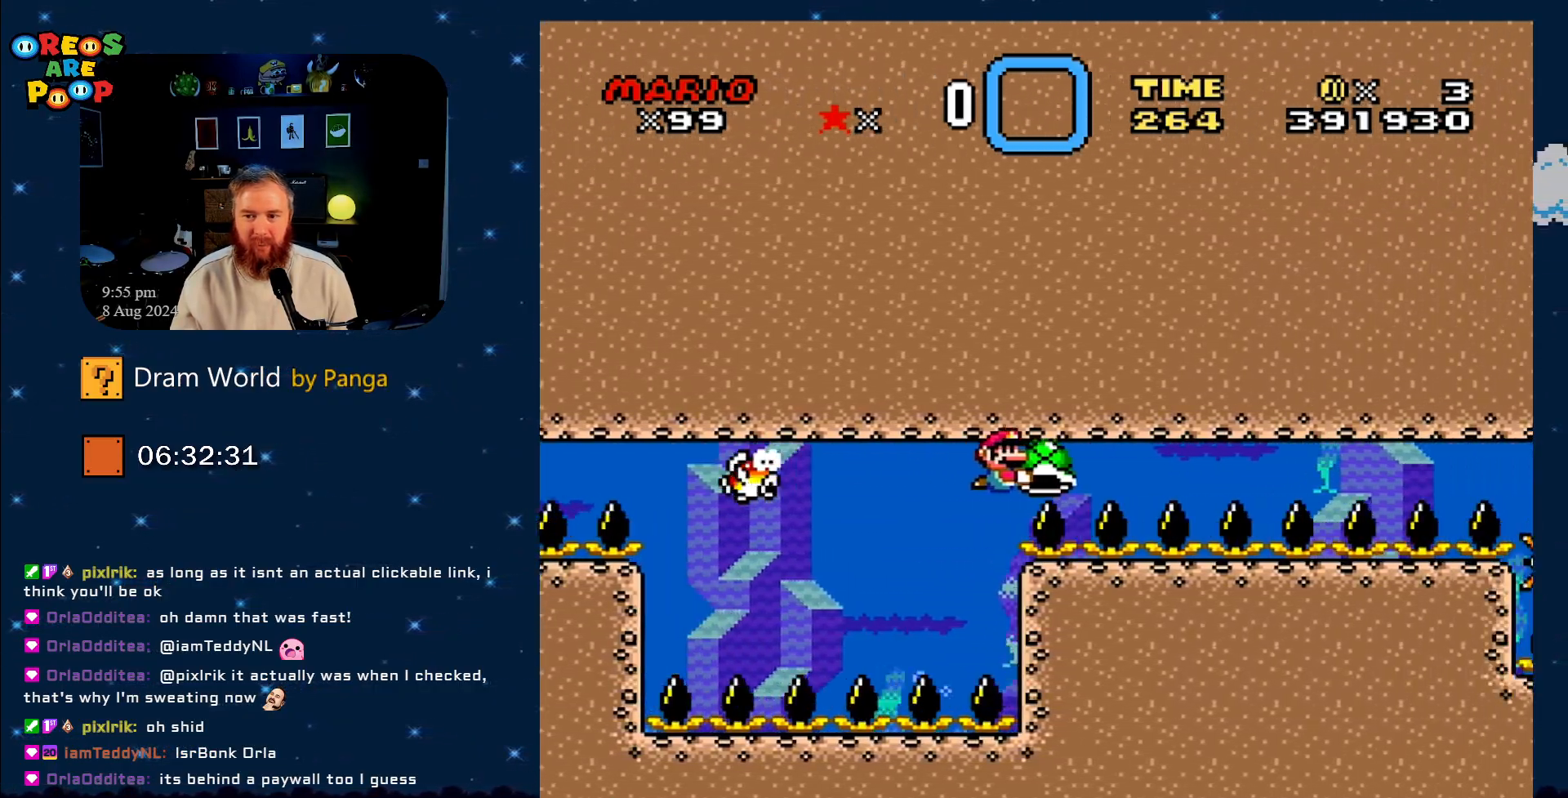
{"buttons": ["Y", "DPAD_RIGHT"], "events": []}